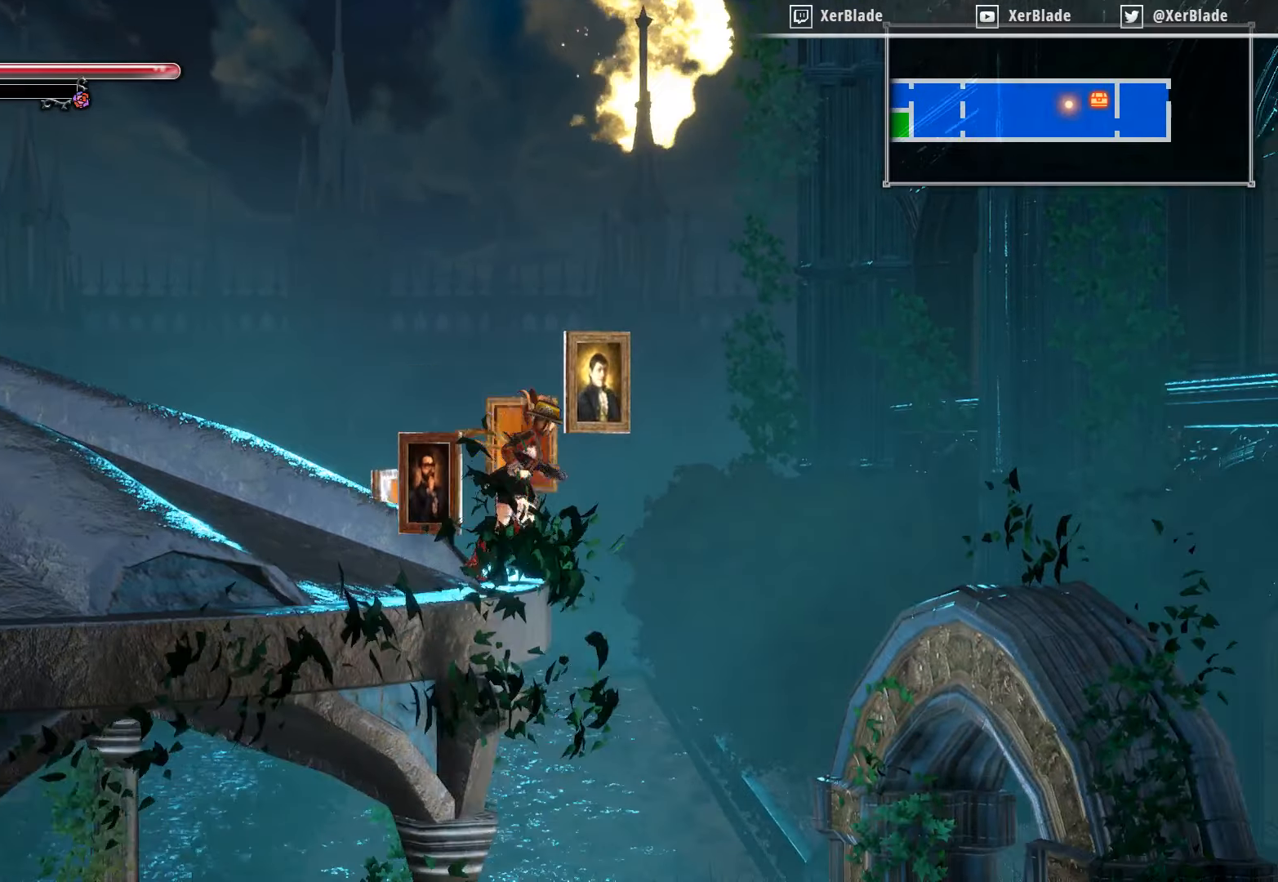
Gameplay with a controller (PlayStation layout); each line is a JSON object with the inputs held at the frame after it. "events" lists button and stick changes between this image and that frame as [ms after this image, input, new state], when the widget could be followed in between. Not read: left_stick.
{"buttons": ["CROSS", "DPAD_RIGHT"], "right_stick": "center", "events": [[83, "CROSS", "down"]]}
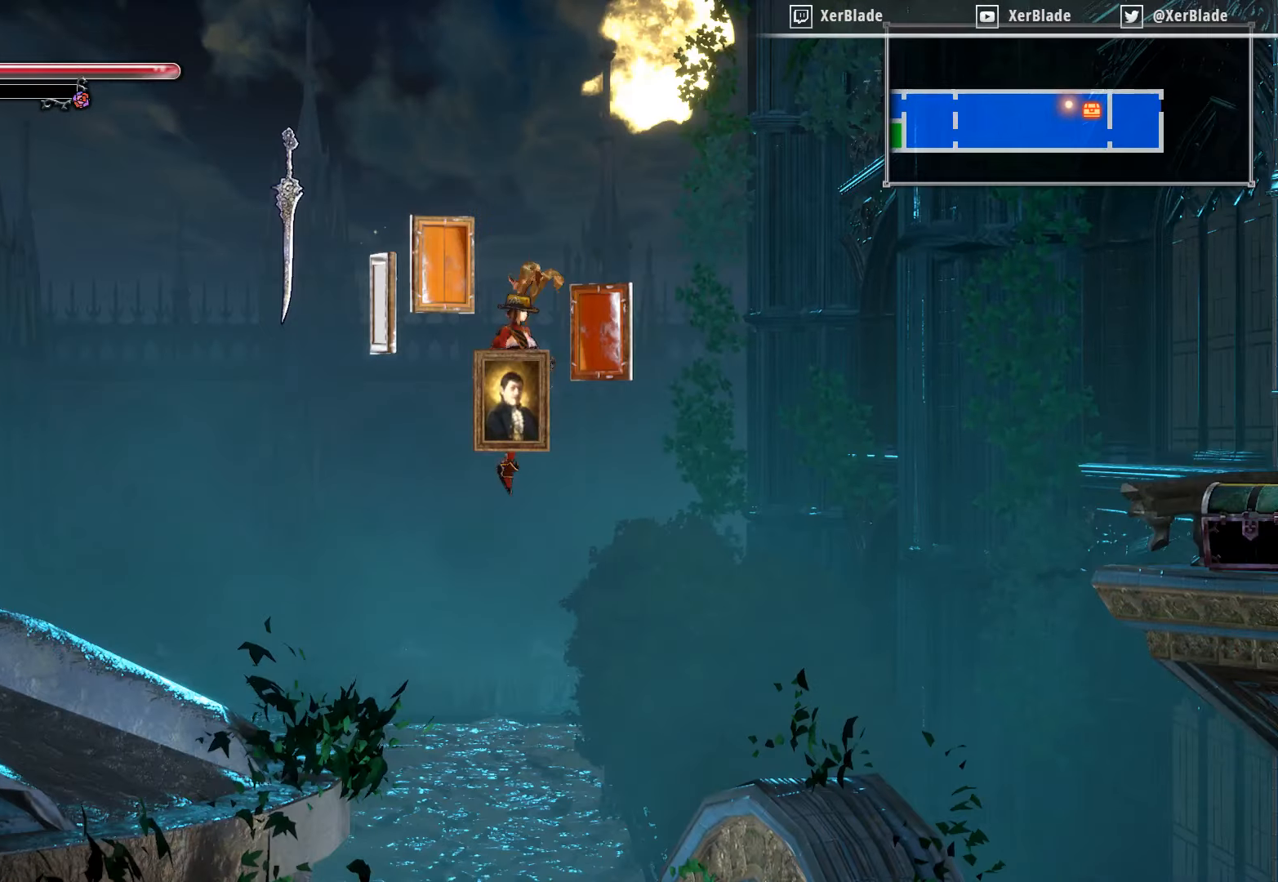
{"buttons": ["CROSS", "DPAD_RIGHT"], "right_stick": "center", "events": []}
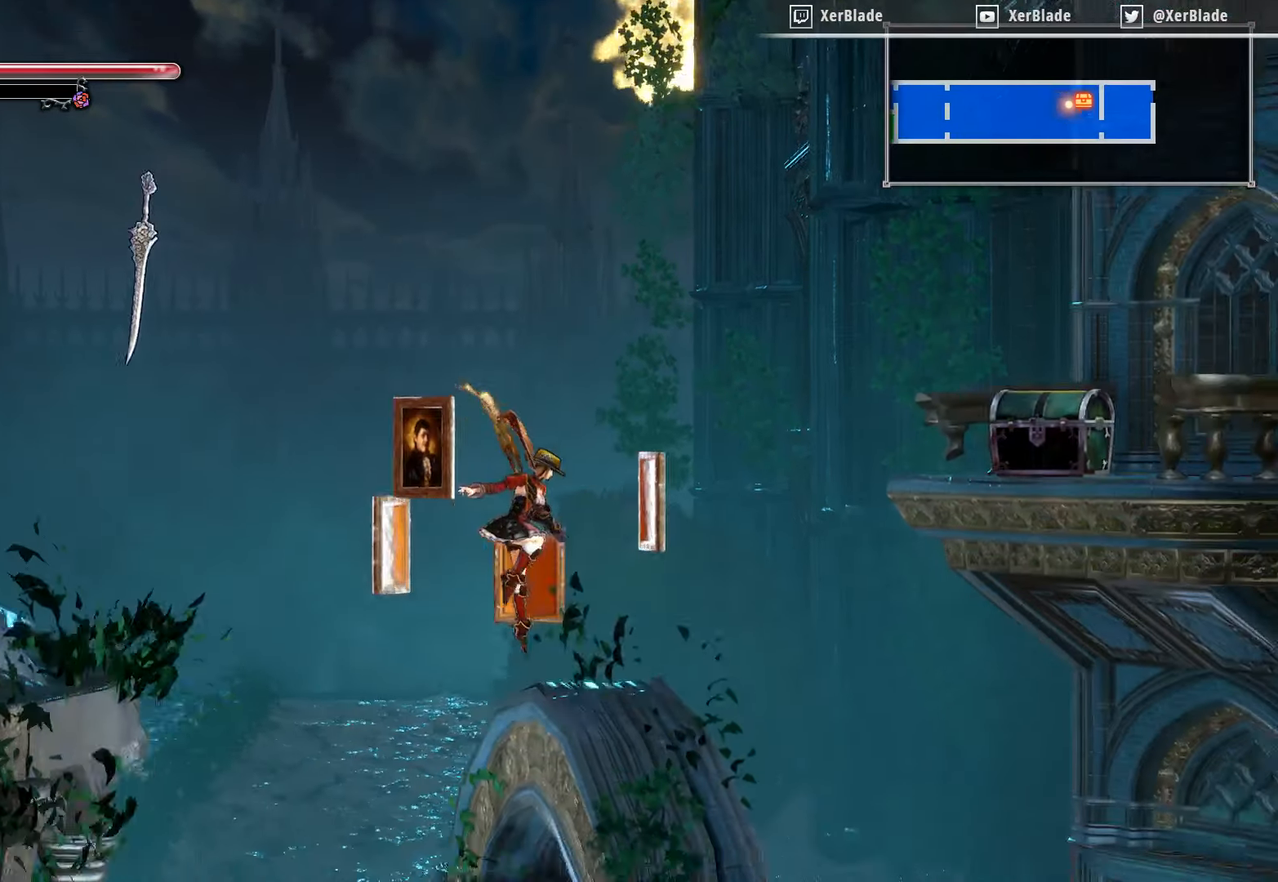
{"buttons": ["DPAD_LEFT"], "right_stick": "center", "events": [[150, "CROSS", "up"], [150, "DPAD_RIGHT", "up"], [450, "DPAD_LEFT", "down"]]}
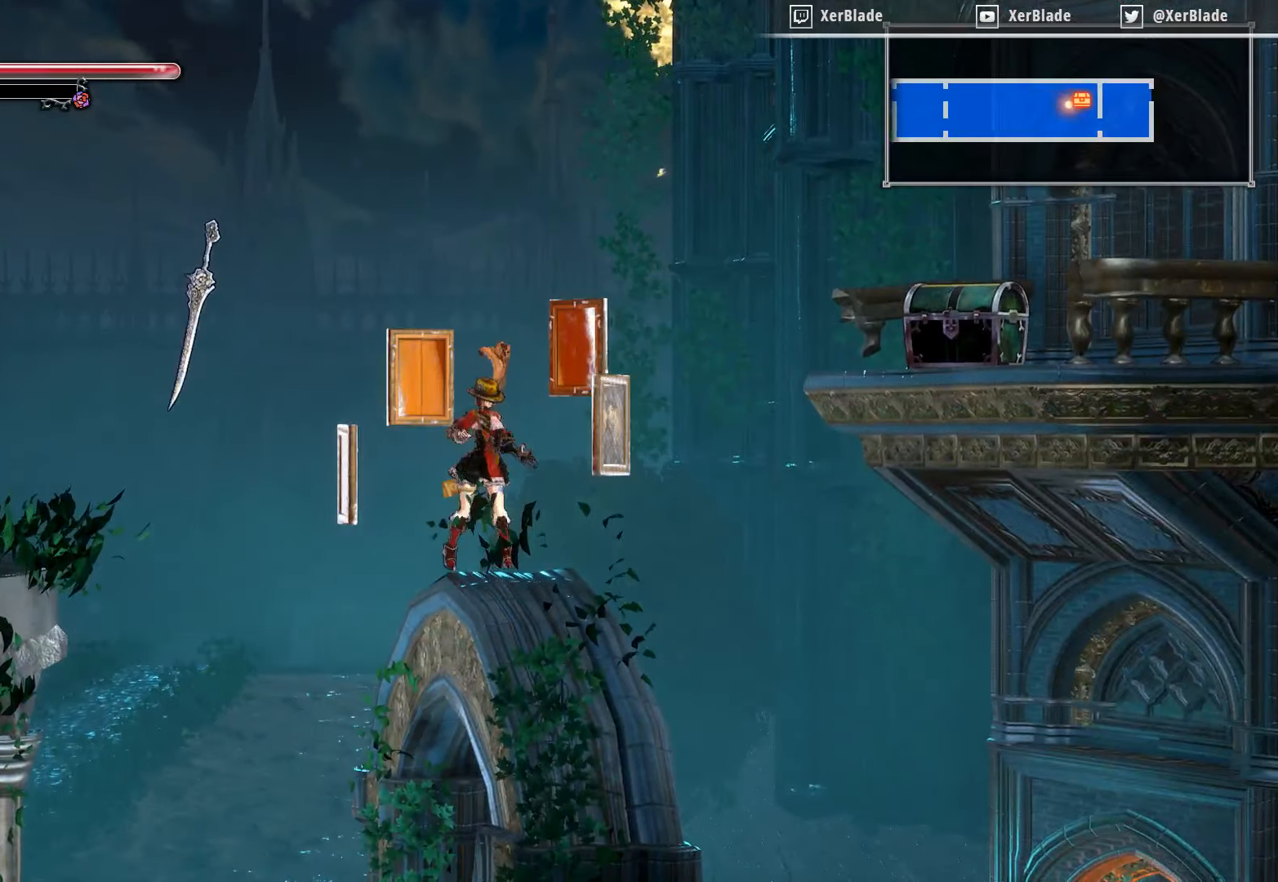
{"buttons": ["DPAD_RIGHT"], "right_stick": "center", "events": [[50, "DPAD_LEFT", "up"], [400, "DPAD_RIGHT", "down"]]}
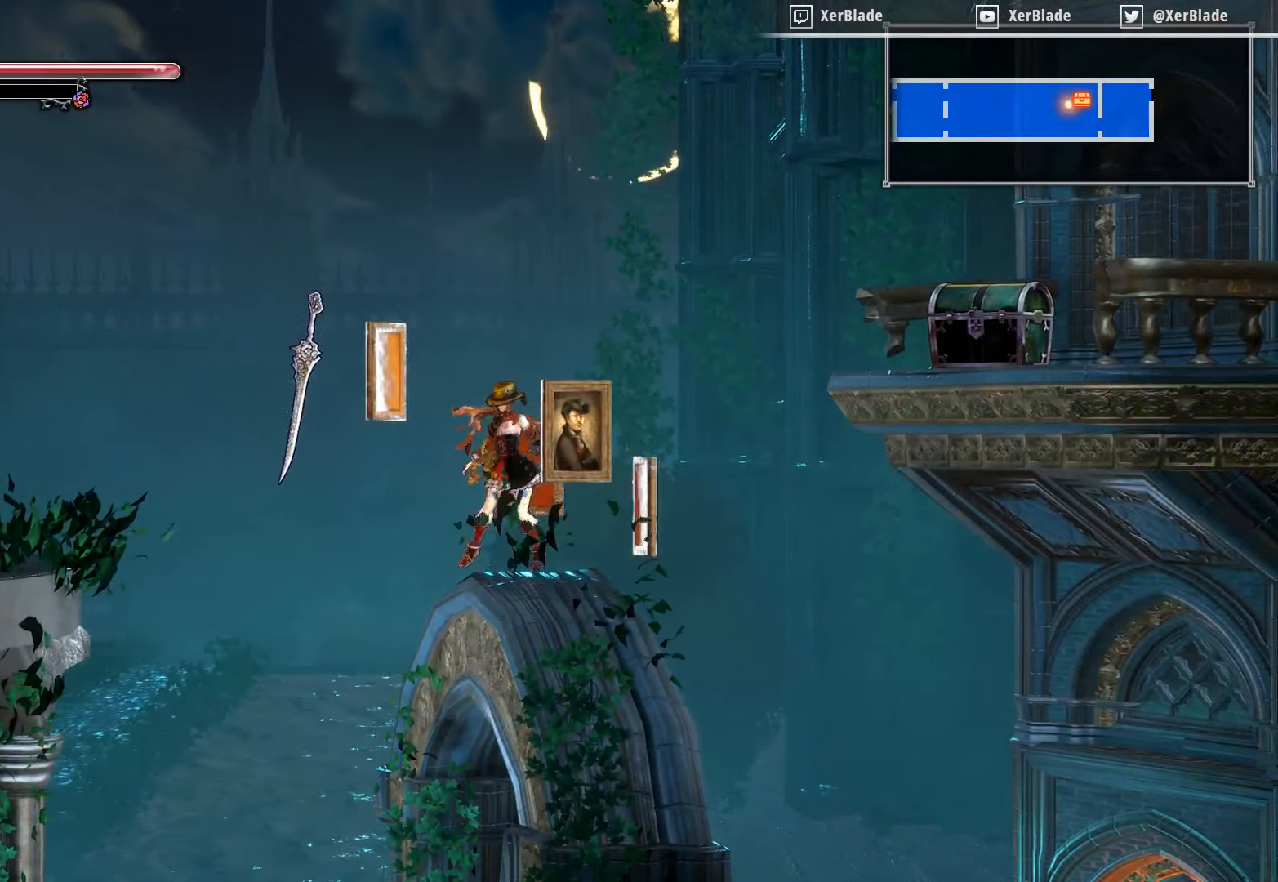
{"buttons": ["CROSS", "DPAD_RIGHT"], "right_stick": "center", "events": [[200, "CROSS", "down"]]}
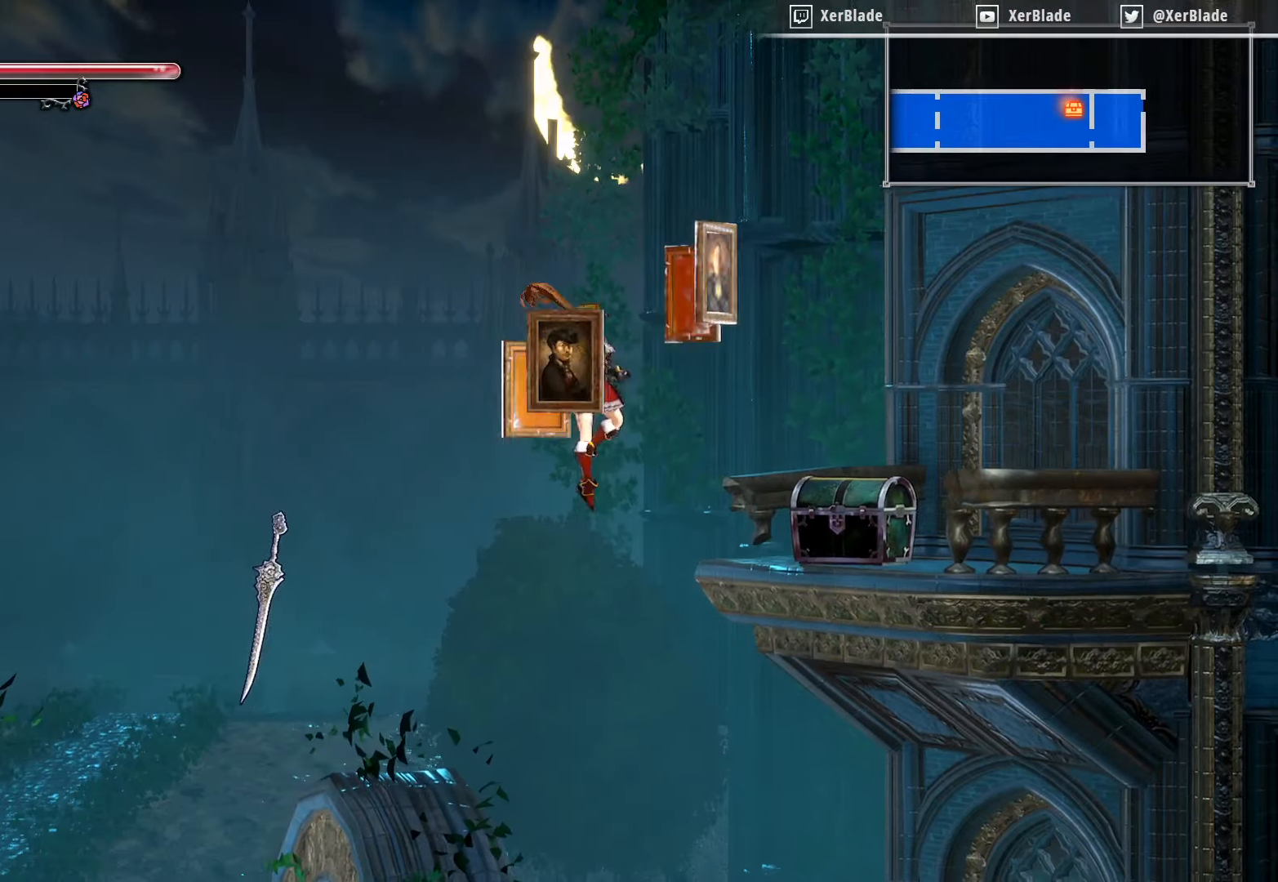
{"buttons": ["CROSS", "DPAD_RIGHT"], "right_stick": "center", "events": []}
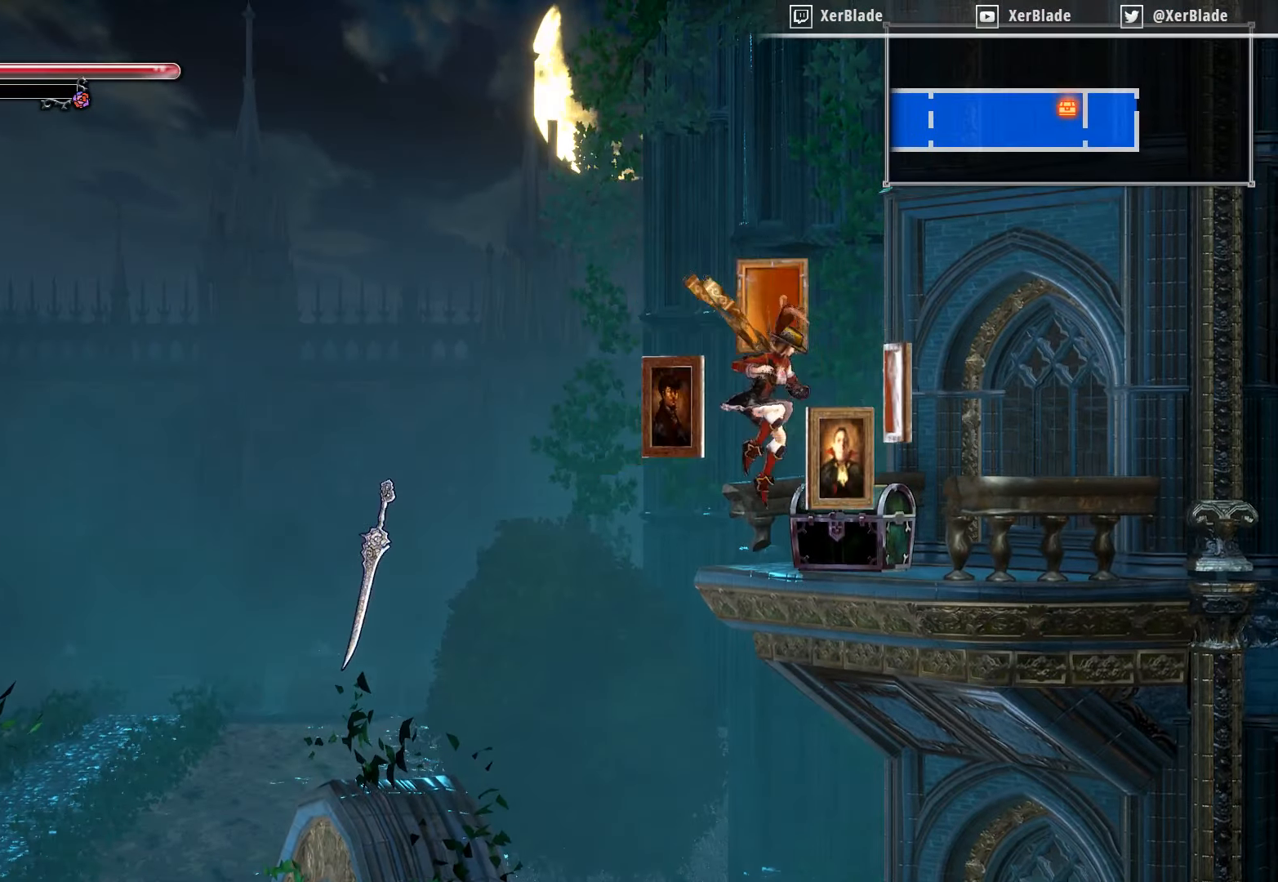
{"buttons": [], "right_stick": "center", "events": [[133, "CROSS", "up"], [166, "DPAD_RIGHT", "up"], [283, "DPAD_UP", "down"], [466, "DPAD_UP", "up"]]}
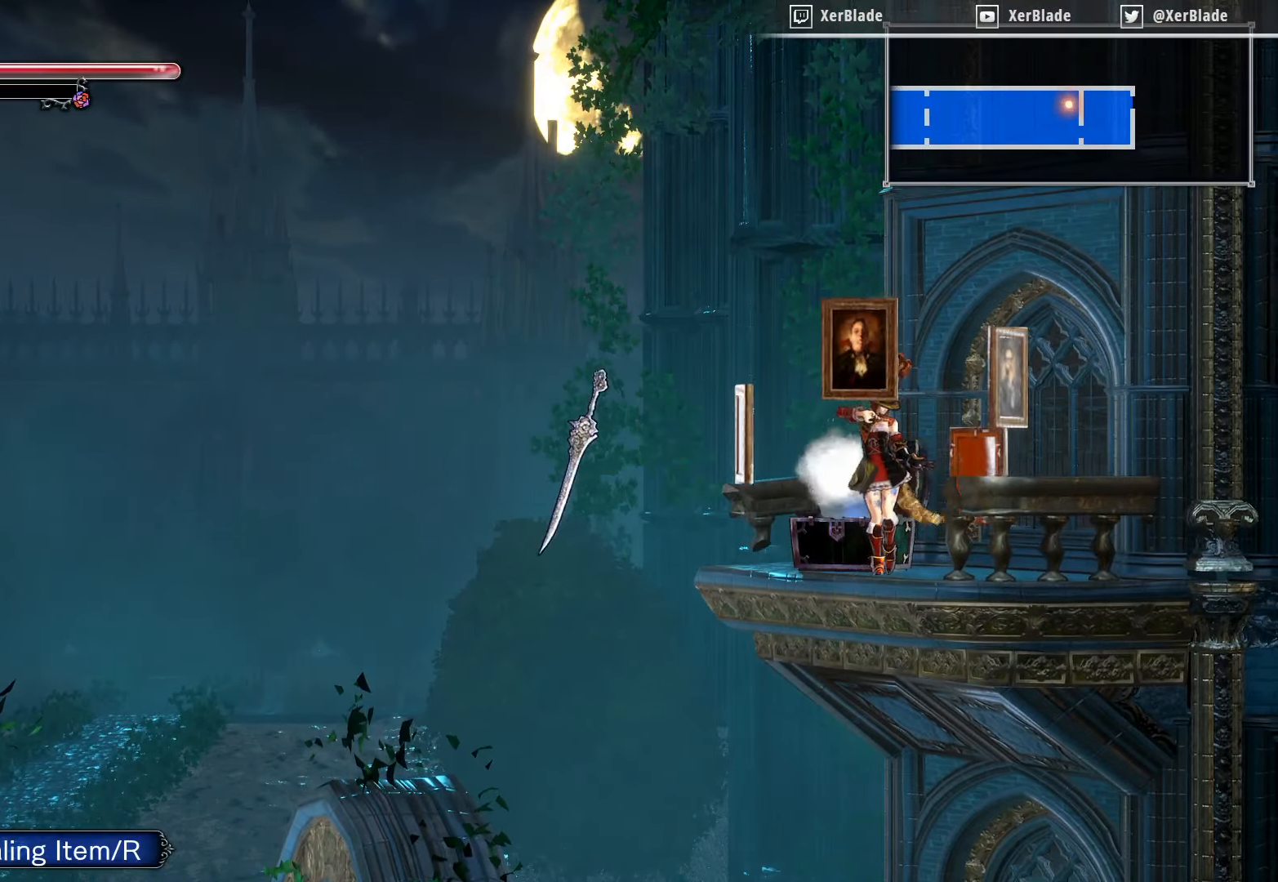
{"buttons": [], "right_stick": "center", "events": []}
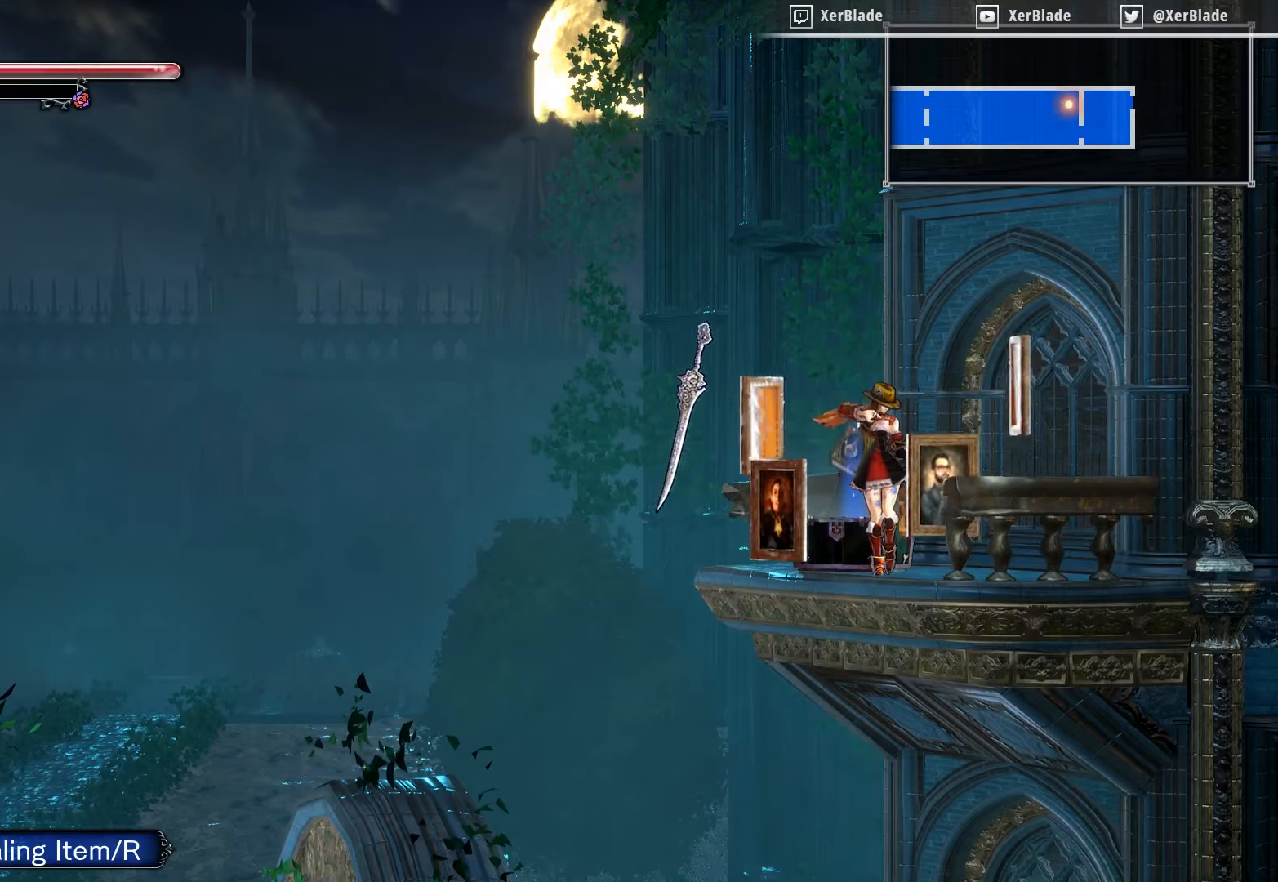
{"buttons": [], "right_stick": "center", "events": []}
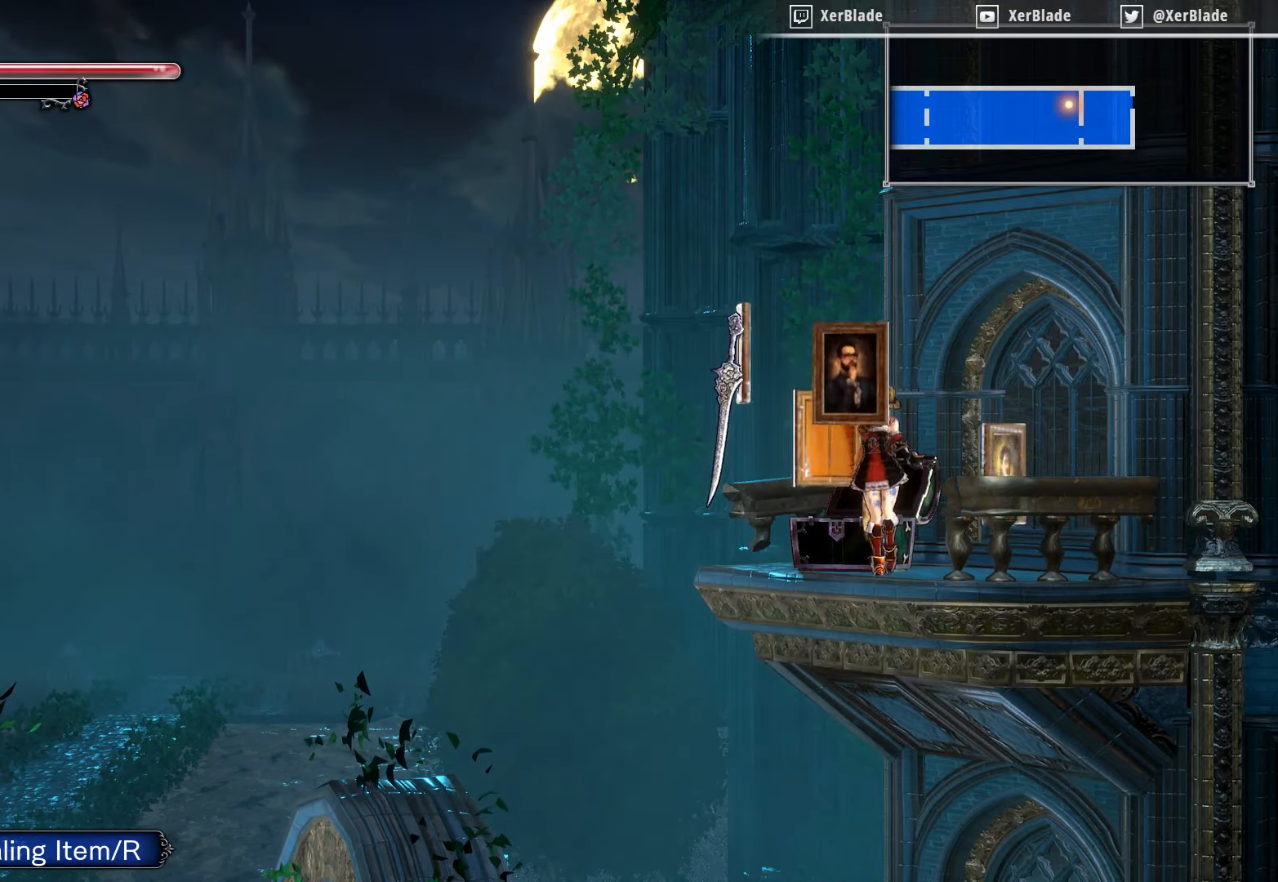
{"buttons": ["DPAD_LEFT"], "right_stick": "center", "events": [[217, "DPAD_LEFT", "down"]]}
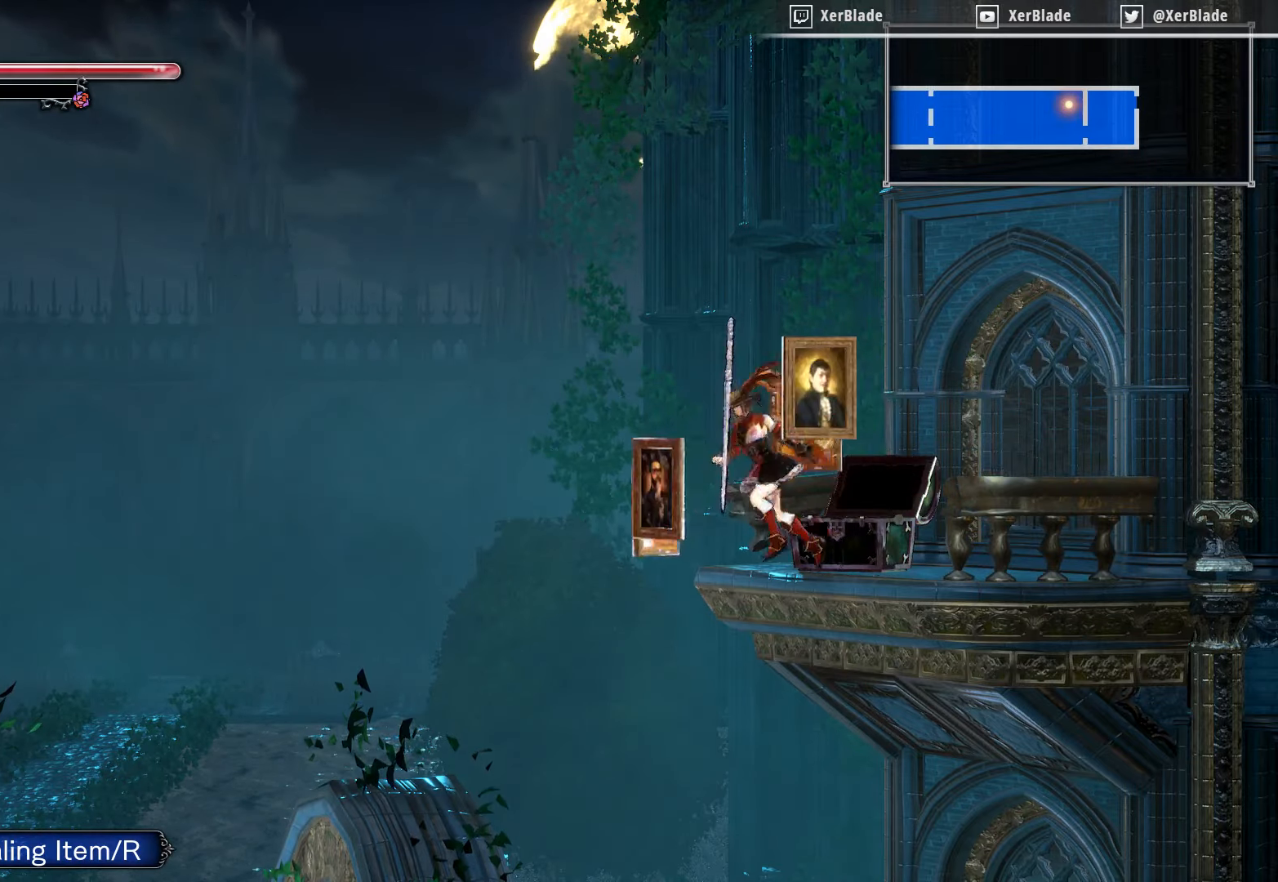
{"buttons": ["DPAD_RIGHT"], "right_stick": "center", "events": [[133, "DPAD_LEFT", "up"], [250, "DPAD_RIGHT", "down"]]}
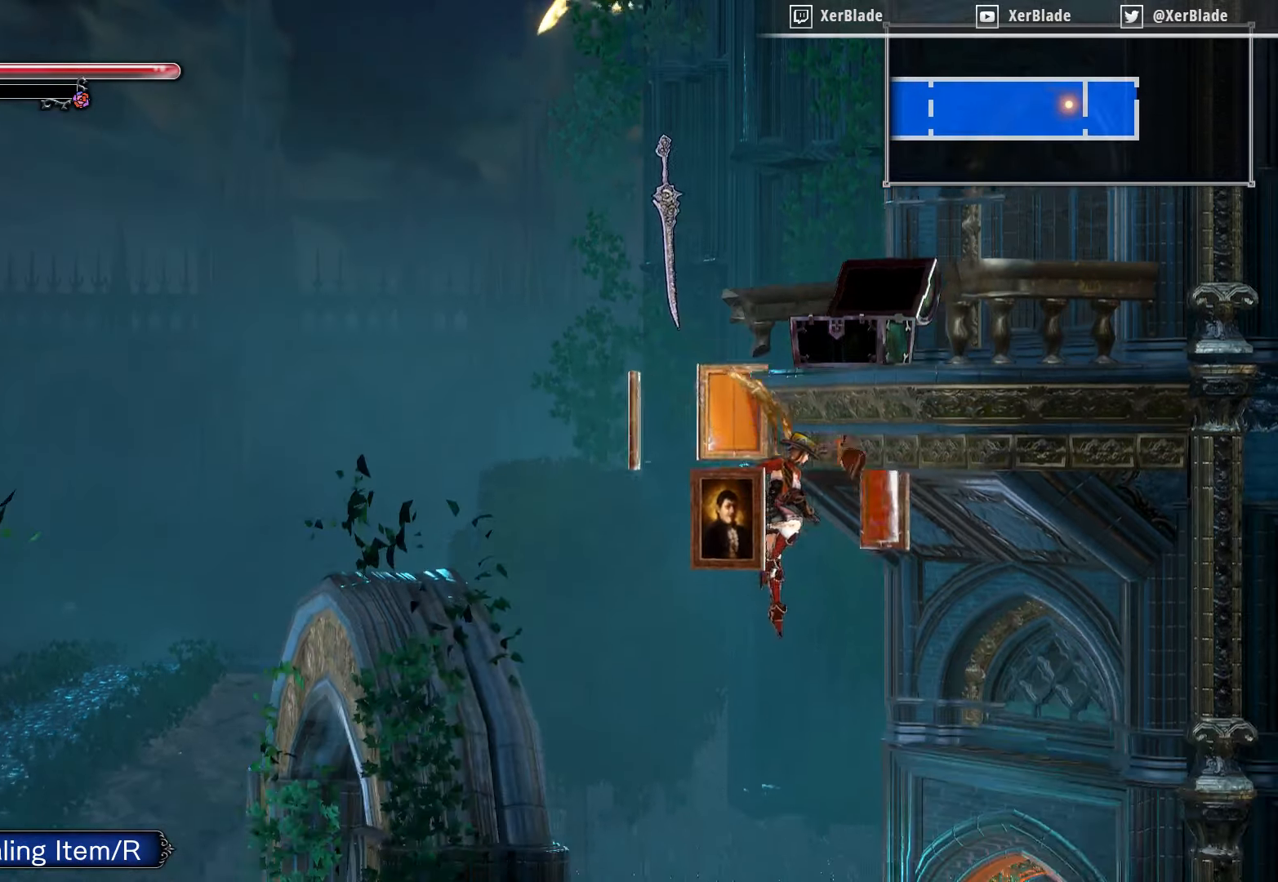
{"buttons": ["DPAD_RIGHT"], "right_stick": "center", "events": []}
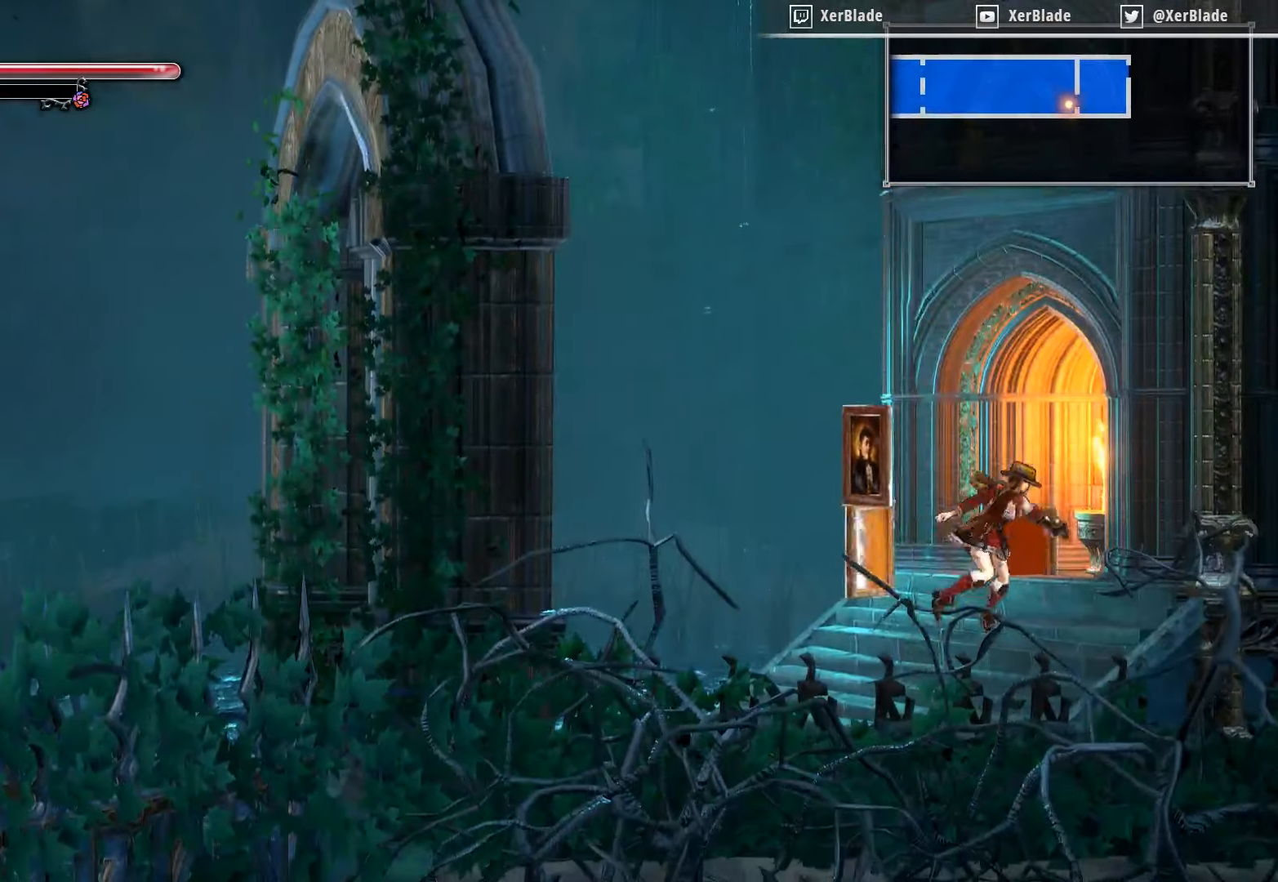
{"buttons": ["DPAD_RIGHT"], "right_stick": "center", "events": []}
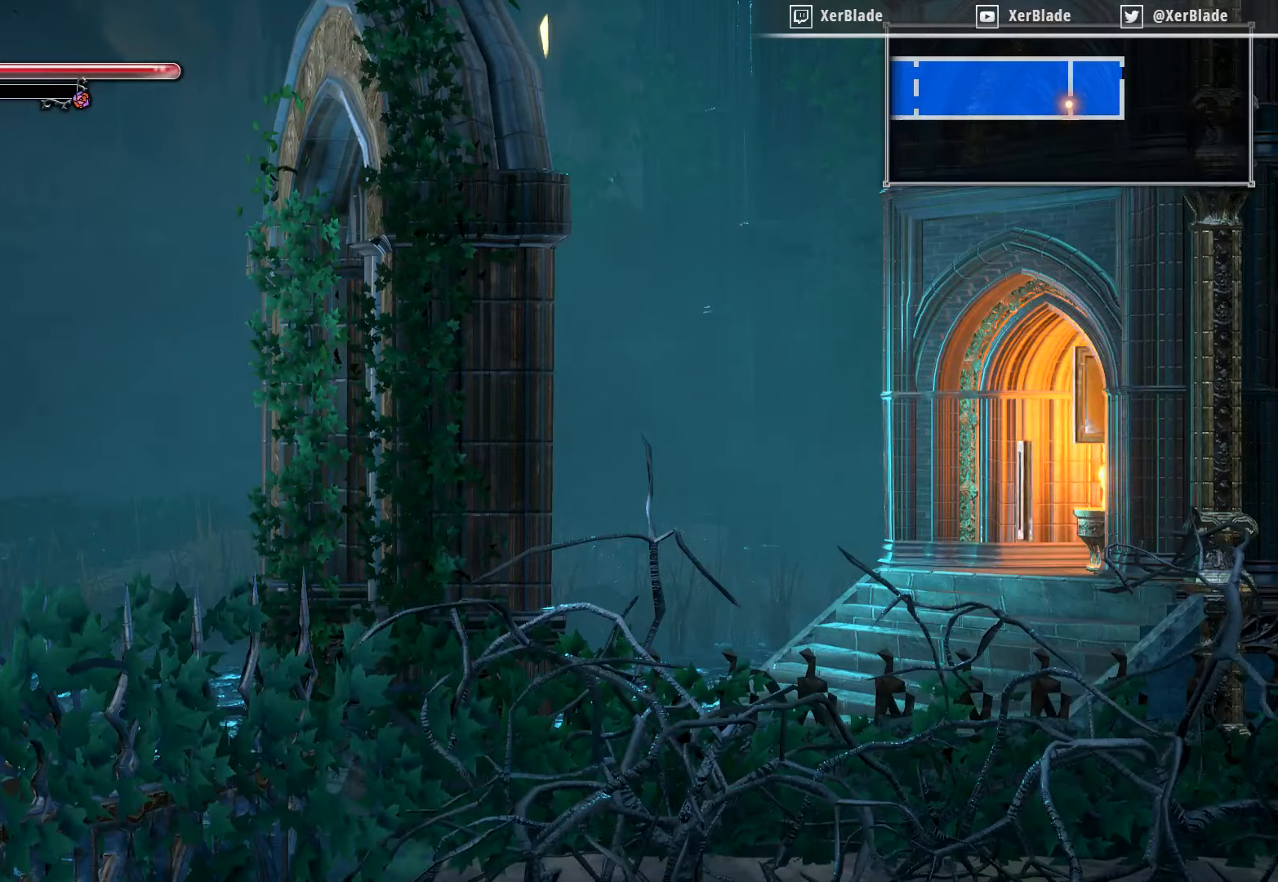
{"buttons": [], "right_stick": "center", "events": [[500, "DPAD_RIGHT", "up"]]}
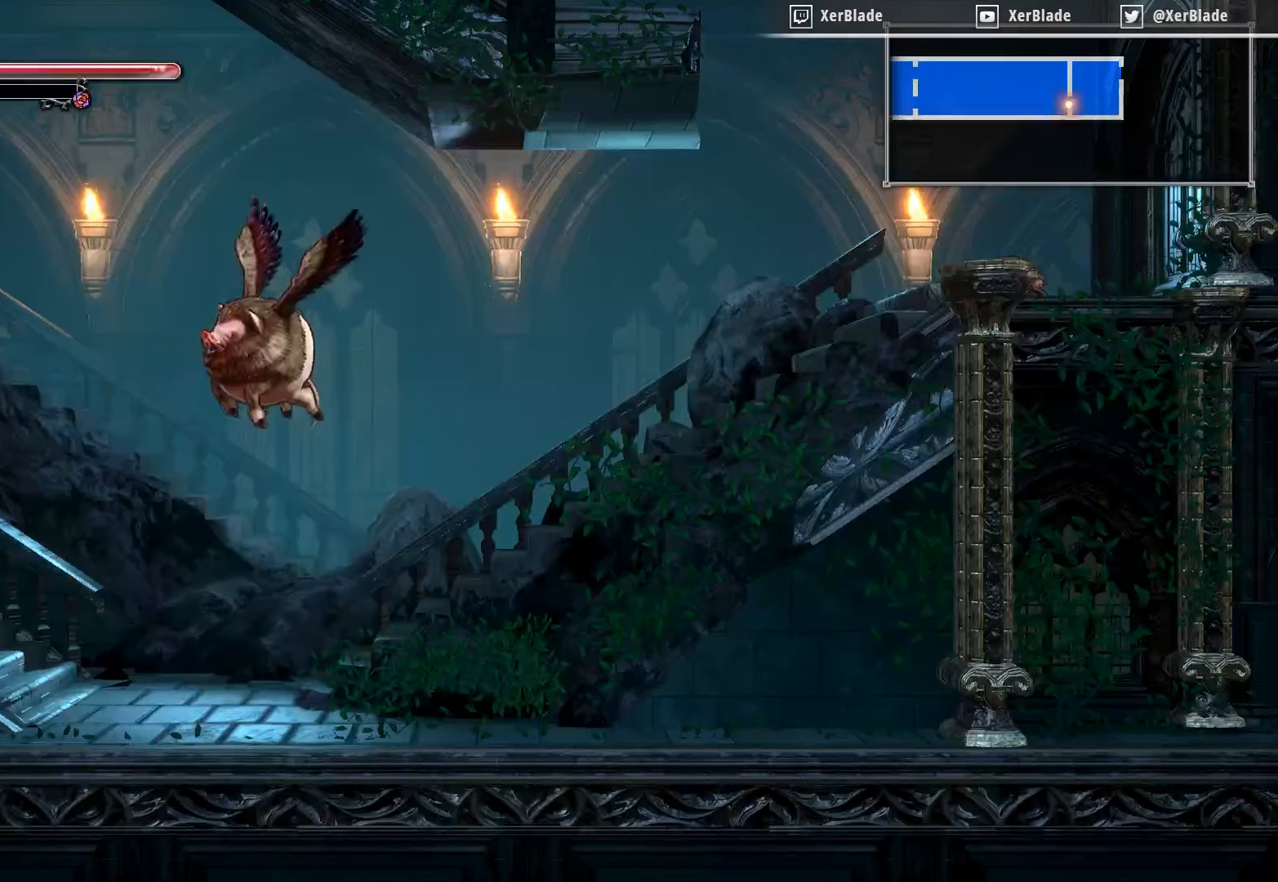
{"buttons": ["DPAD_RIGHT"], "right_stick": "center", "events": [[200, "DPAD_RIGHT", "down"]]}
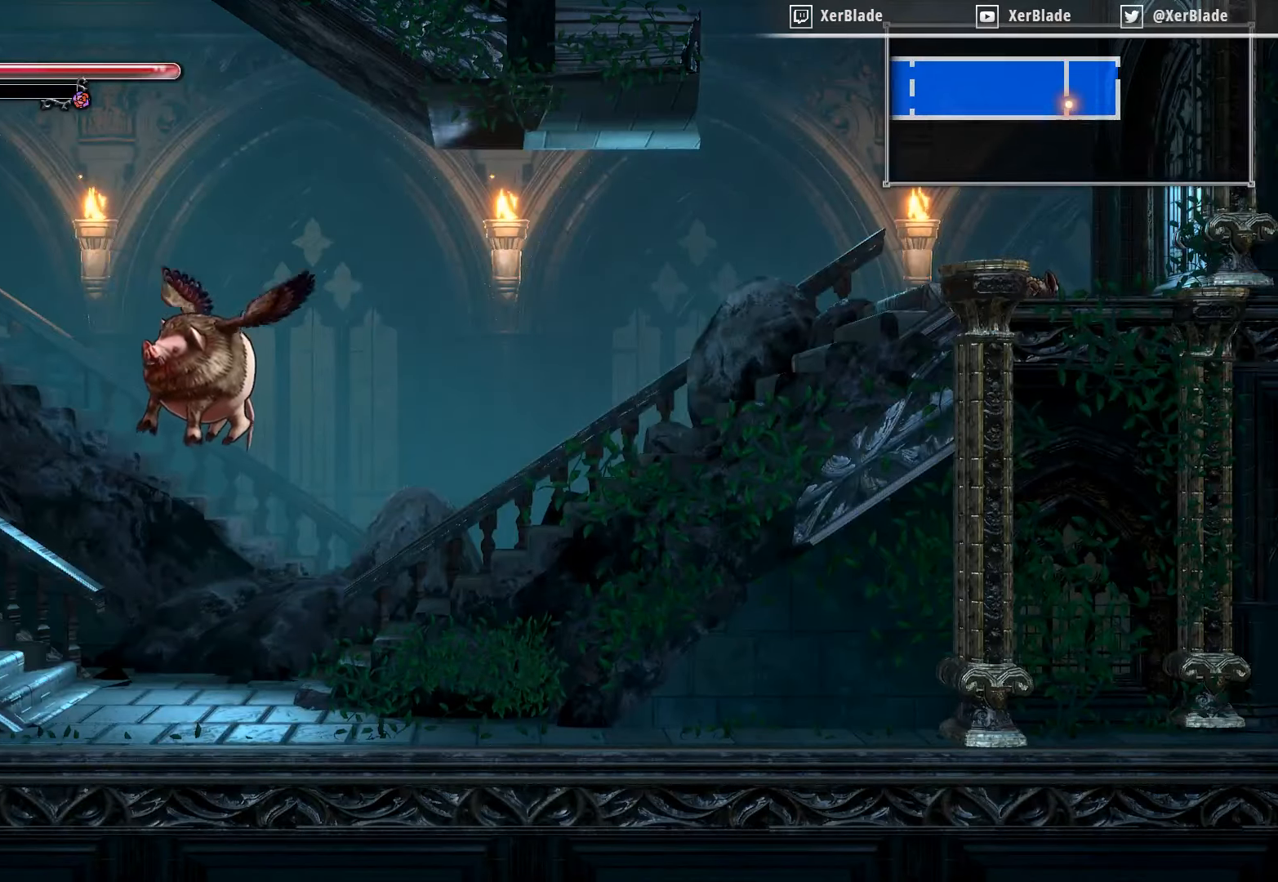
{"buttons": ["SQUARE", "DPAD_RIGHT"], "right_stick": "center", "events": [[83, "CROSS", "down"], [150, "SQUARE", "down"], [300, "CROSS", "up"], [300, "SQUARE", "up"], [383, "SQUARE", "down"], [383, "TRIANGLE", "down"], [417, "TRIANGLE", "up"]]}
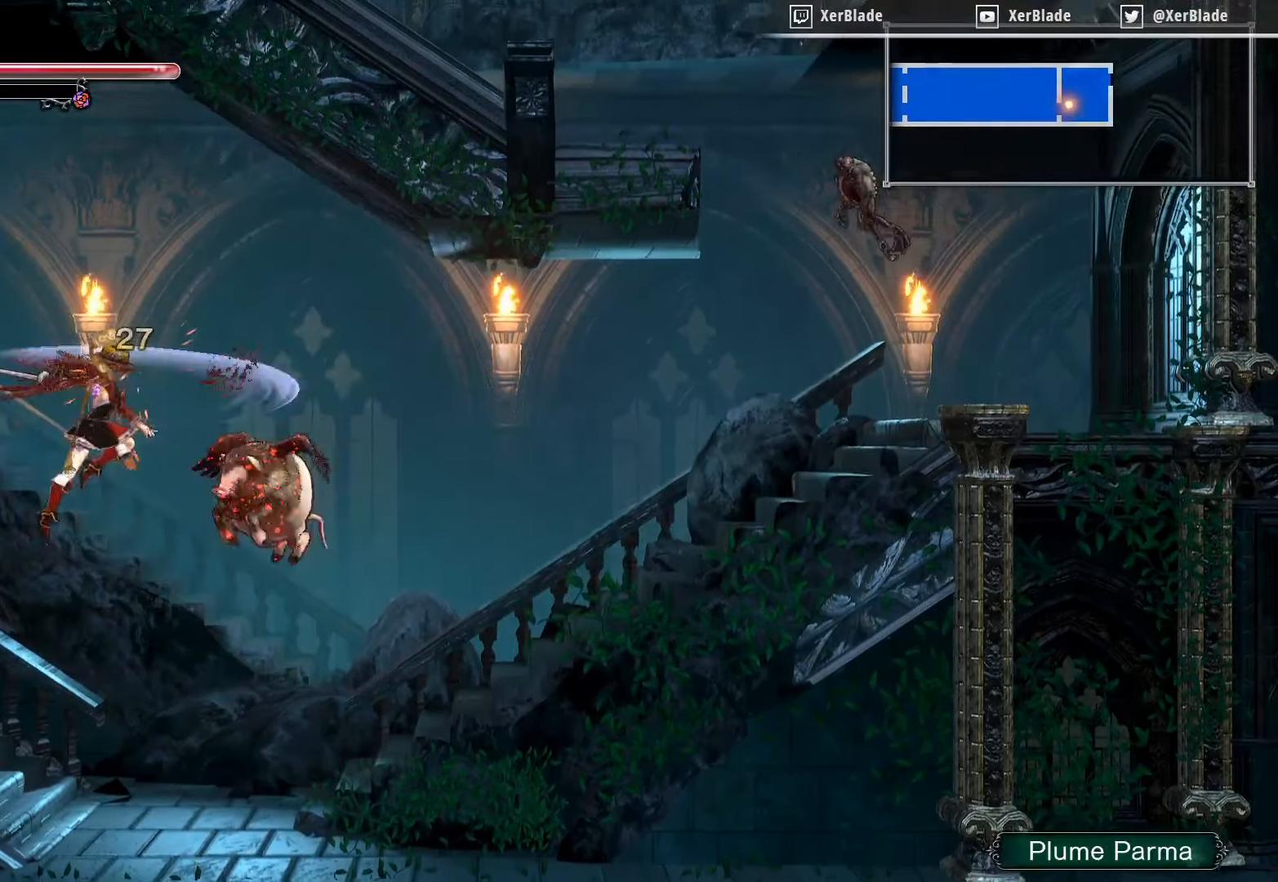
{"buttons": [], "right_stick": "center", "events": [[17, "SQUARE", "up"], [83, "DPAD_RIGHT", "up"], [117, "SQUARE", "down"], [267, "SQUARE", "up"]]}
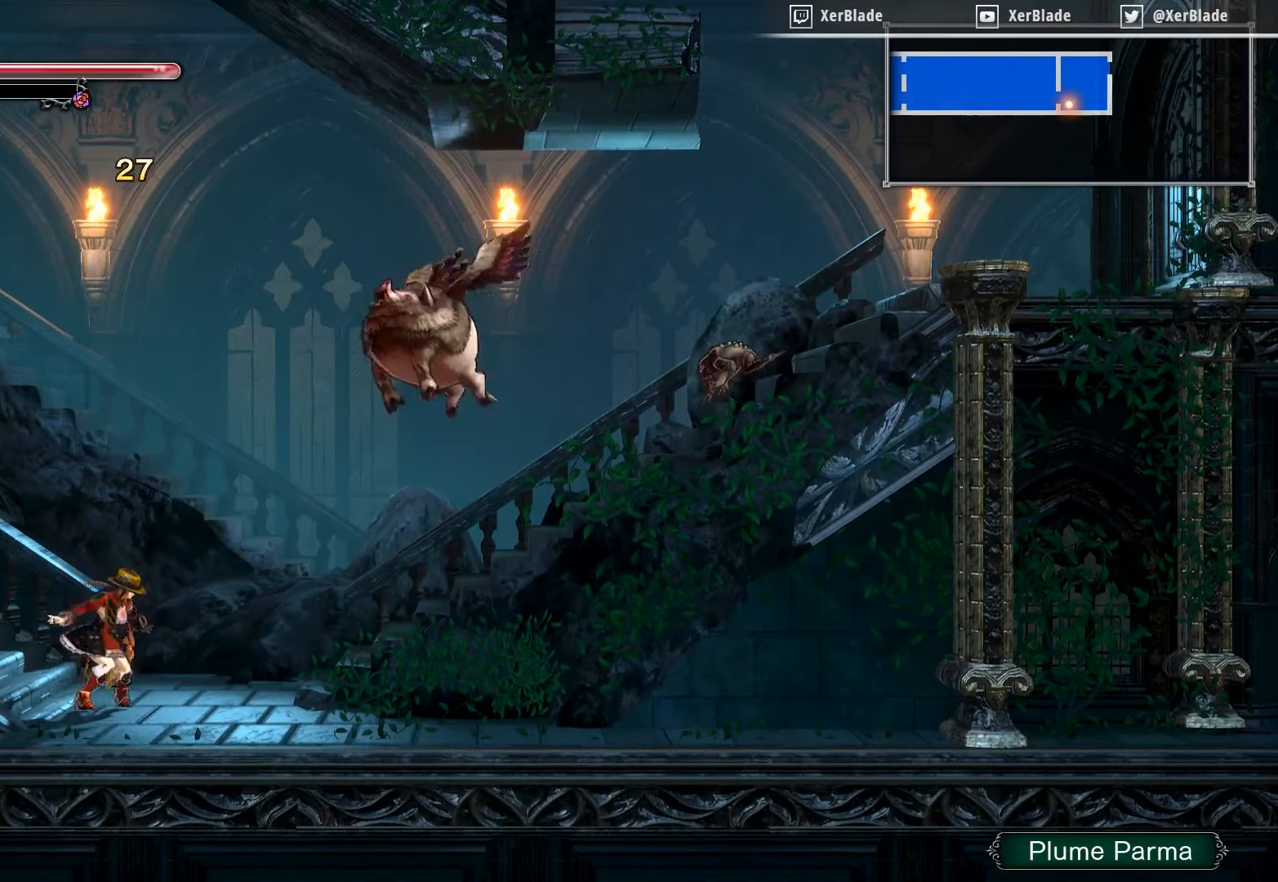
{"buttons": ["CROSS", "SQUARE", "DPAD_RIGHT"], "right_stick": "center", "events": [[250, "CROSS", "down"], [250, "DPAD_RIGHT", "down"], [367, "SQUARE", "down"]]}
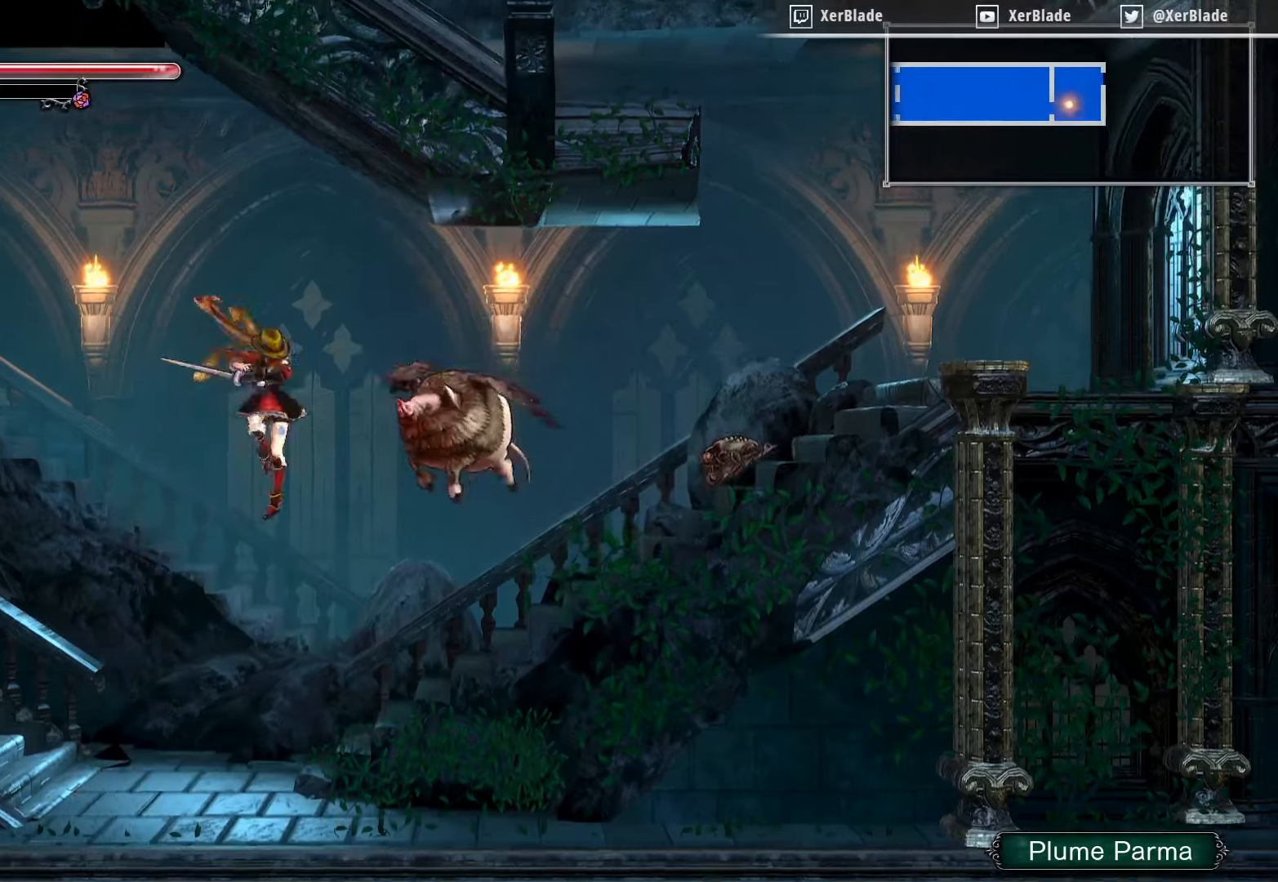
{"buttons": ["CROSS"], "right_stick": "center", "events": [[17, "SQUARE", "up"], [134, "SQUARE", "down"], [200, "DPAD_RIGHT", "up"], [367, "SQUARE", "up"]]}
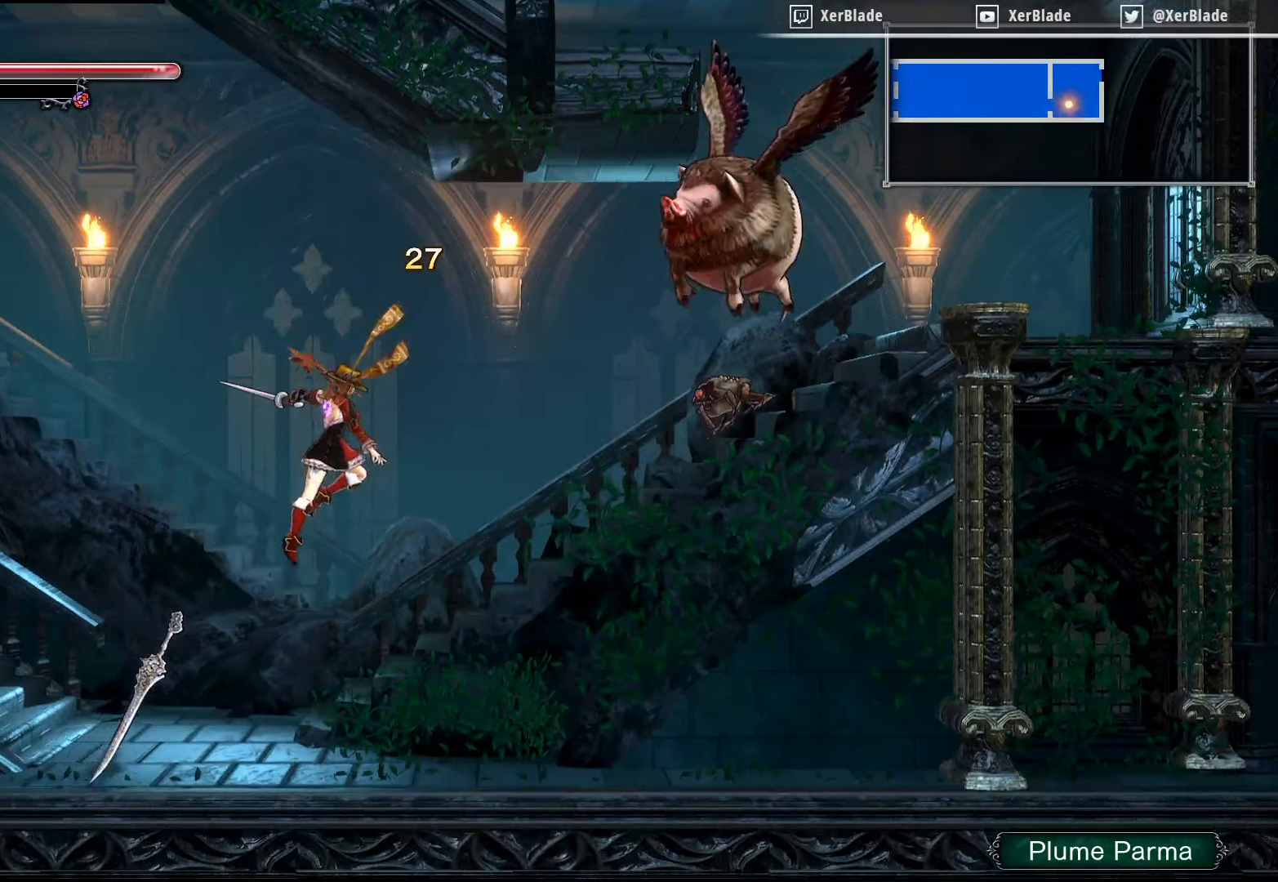
{"buttons": [], "right_stick": "center", "events": [[100, "CROSS", "up"]]}
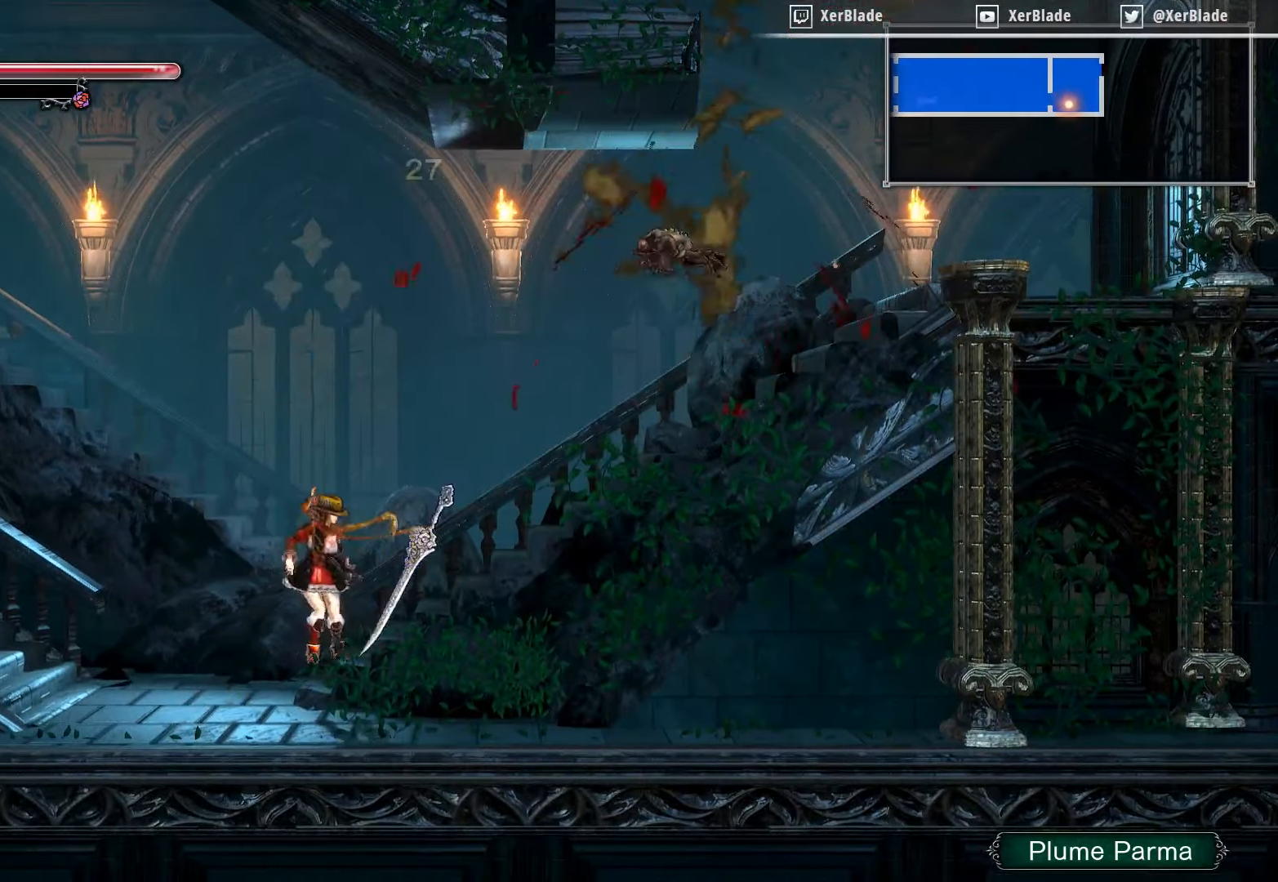
{"buttons": [], "right_stick": "center", "events": [[250, "CROSS", "down"], [250, "DPAD_RIGHT", "down"], [300, "SQUARE", "down"], [450, "CROSS", "up"], [450, "DPAD_RIGHT", "up"], [450, "SQUARE", "up"]]}
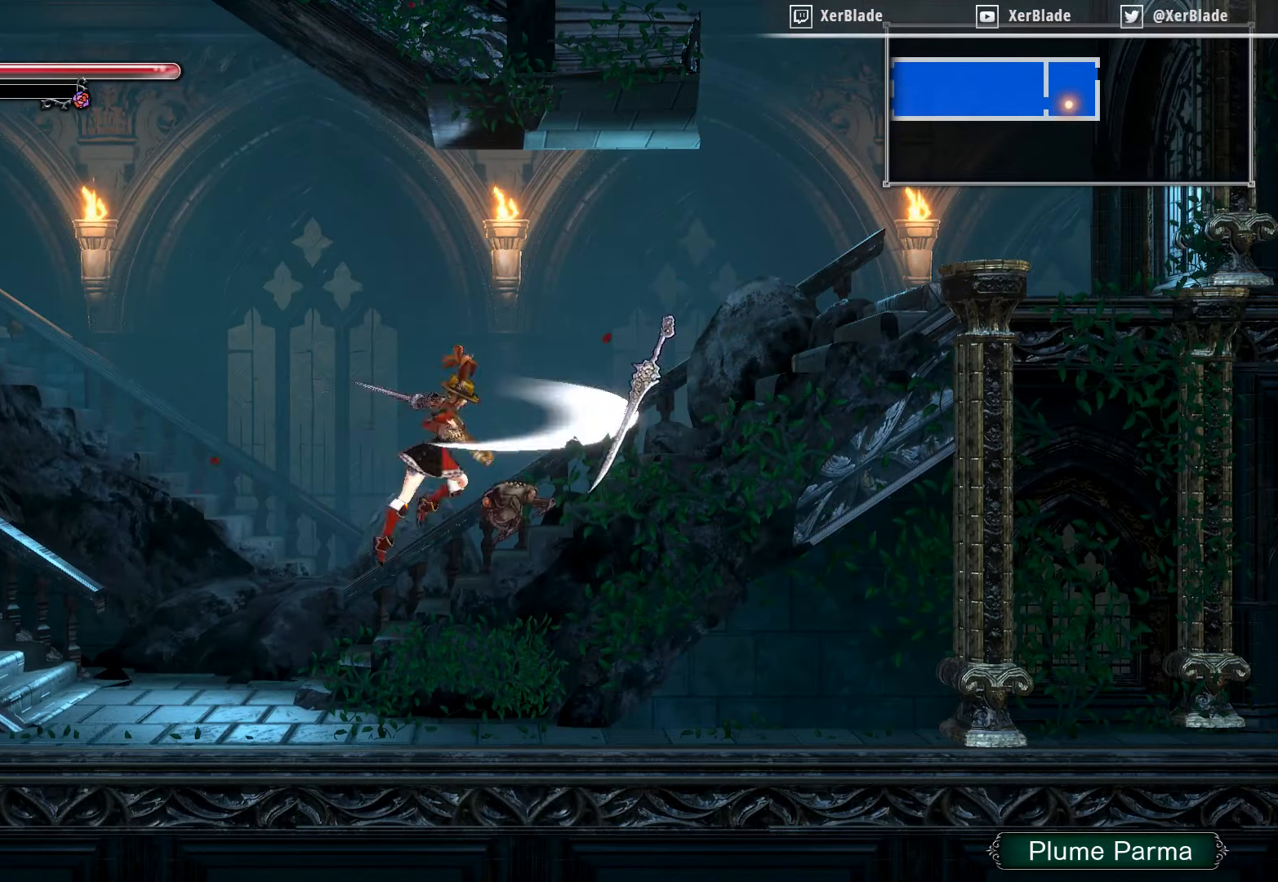
{"buttons": ["SQUARE", "DPAD_DOWN", "DPAD_RIGHT"], "right_stick": "center", "events": [[100, "SQUARE", "down"], [150, "DPAD_DOWN", "down"], [167, "SQUARE", "up"], [217, "SQUARE", "down"], [367, "DPAD_RIGHT", "down"], [367, "SQUARE", "up"], [467, "SQUARE", "down"]]}
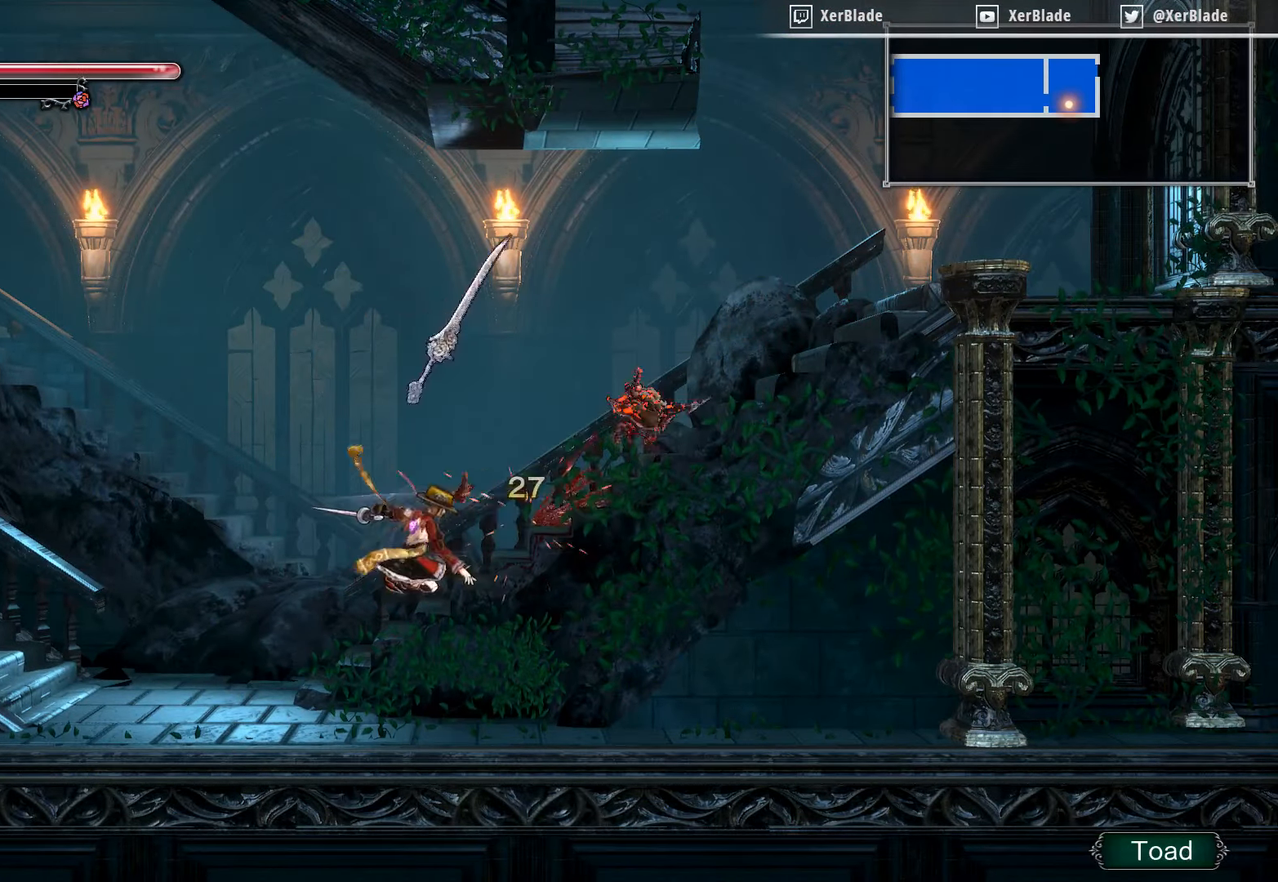
{"buttons": [], "right_stick": "center", "events": [[84, "DPAD_DOWN", "up"], [284, "DPAD_RIGHT", "up"], [284, "SQUARE", "up"]]}
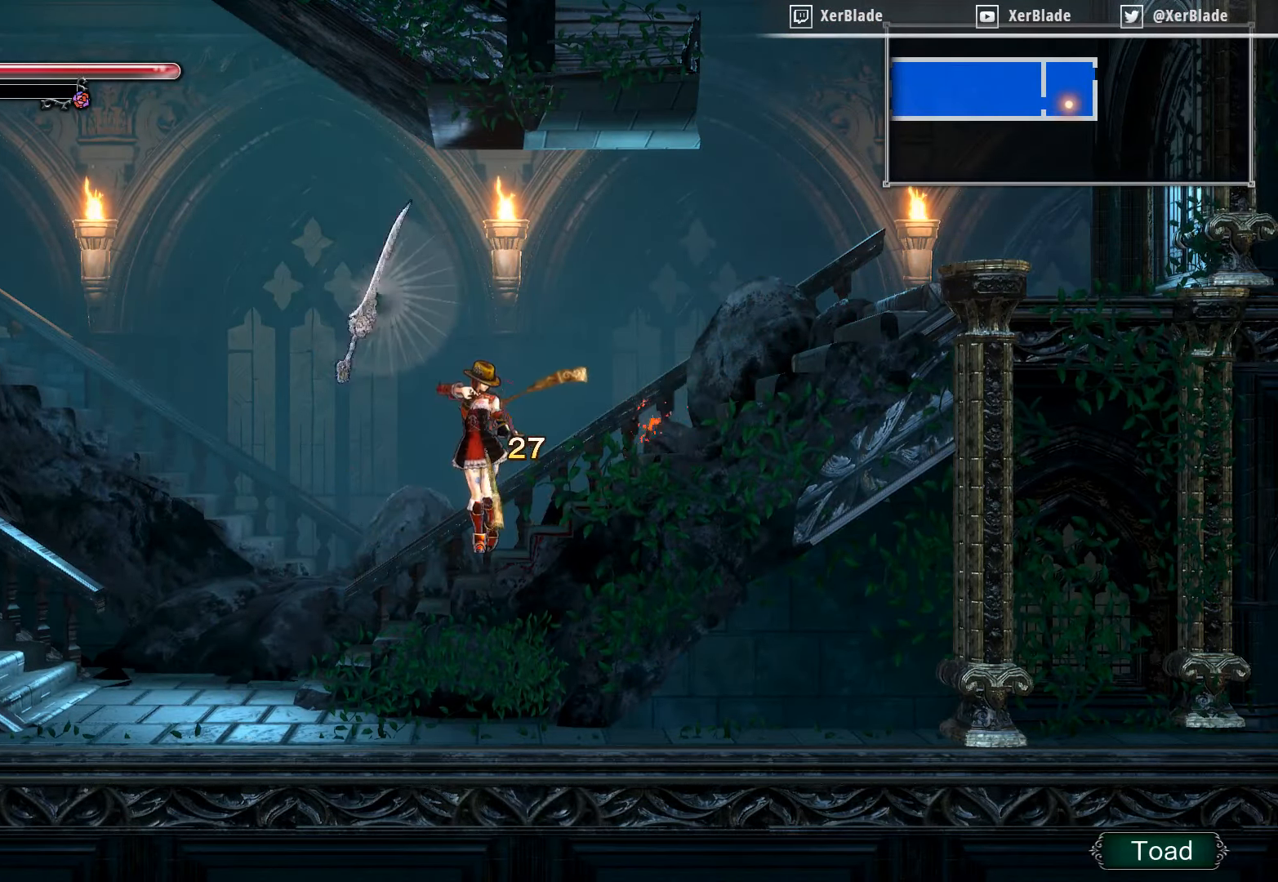
{"buttons": ["DPAD_RIGHT"], "right_stick": "center", "events": [[167, "DPAD_RIGHT", "down"]]}
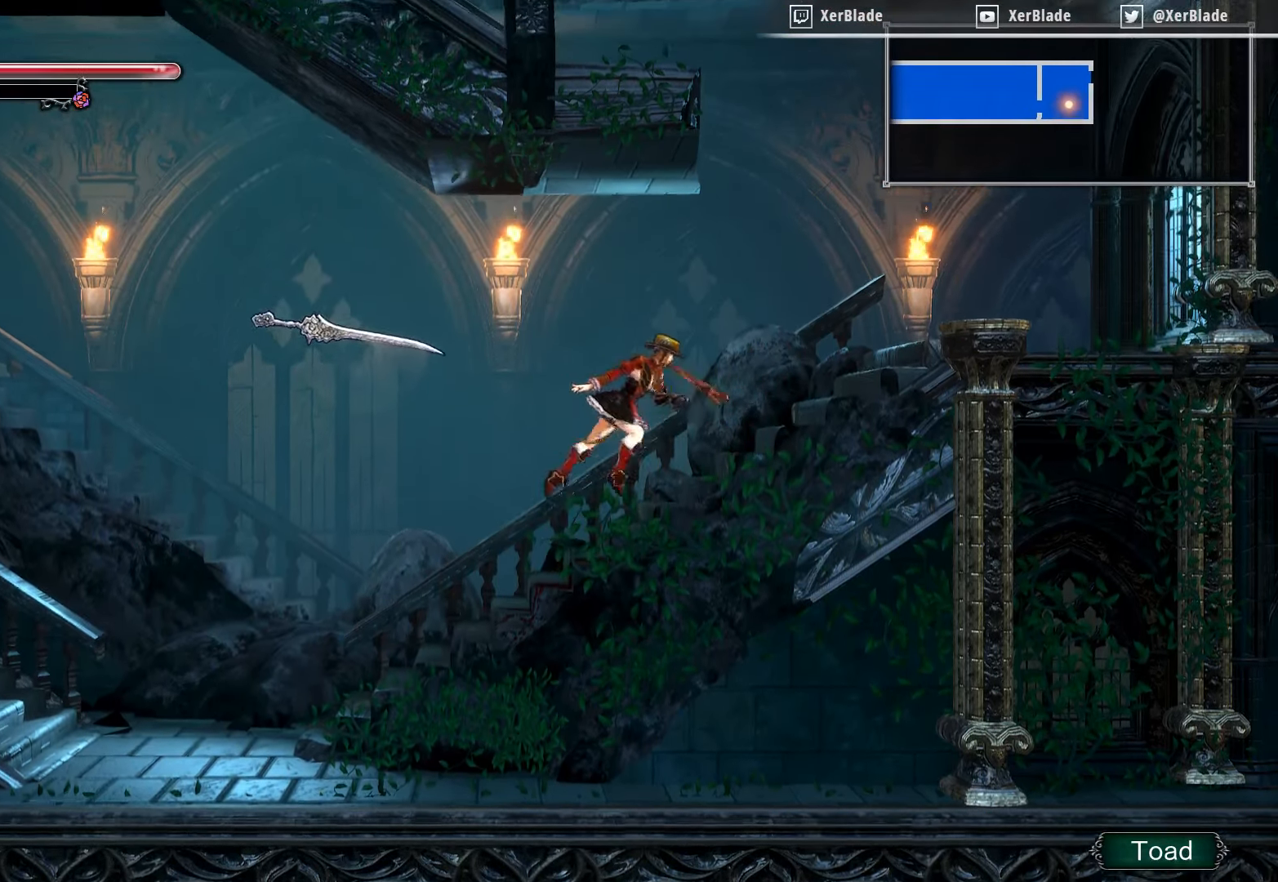
{"buttons": ["DPAD_RIGHT"], "right_stick": "center", "events": []}
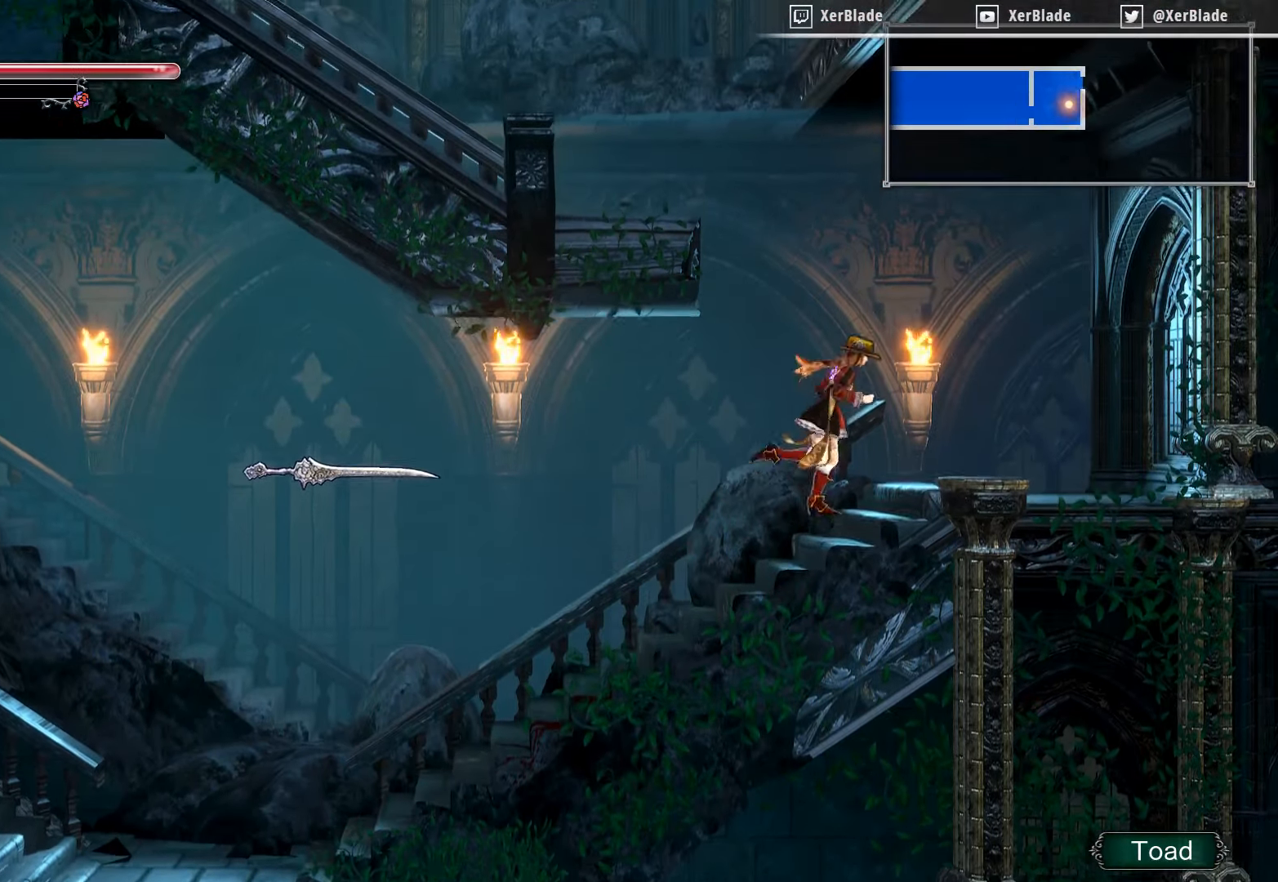
{"buttons": ["CROSS", "DPAD_LEFT"], "right_stick": "center", "events": [[284, "DPAD_RIGHT", "up"], [484, "CROSS", "down"], [484, "DPAD_LEFT", "down"]]}
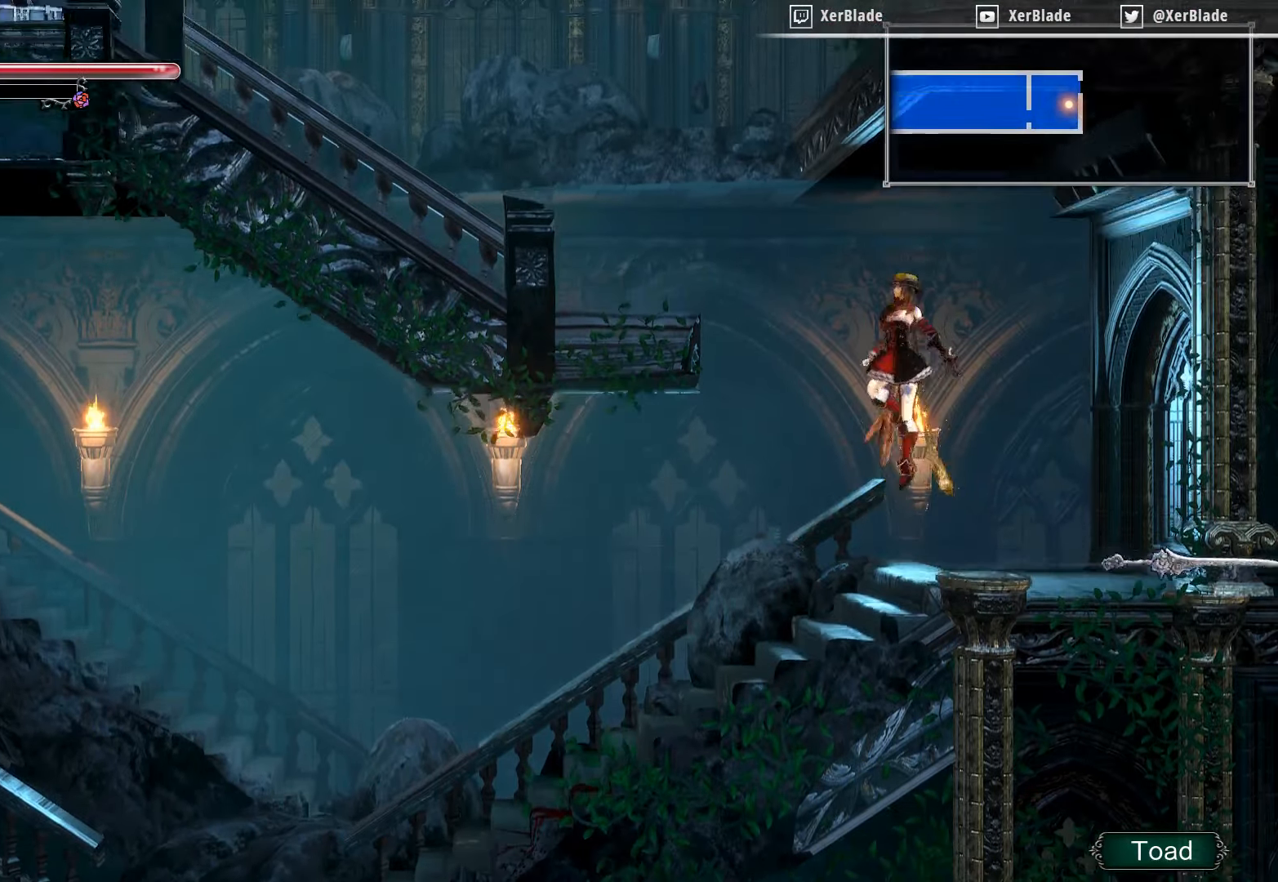
{"buttons": ["CROSS", "DPAD_LEFT"], "right_stick": "center", "events": []}
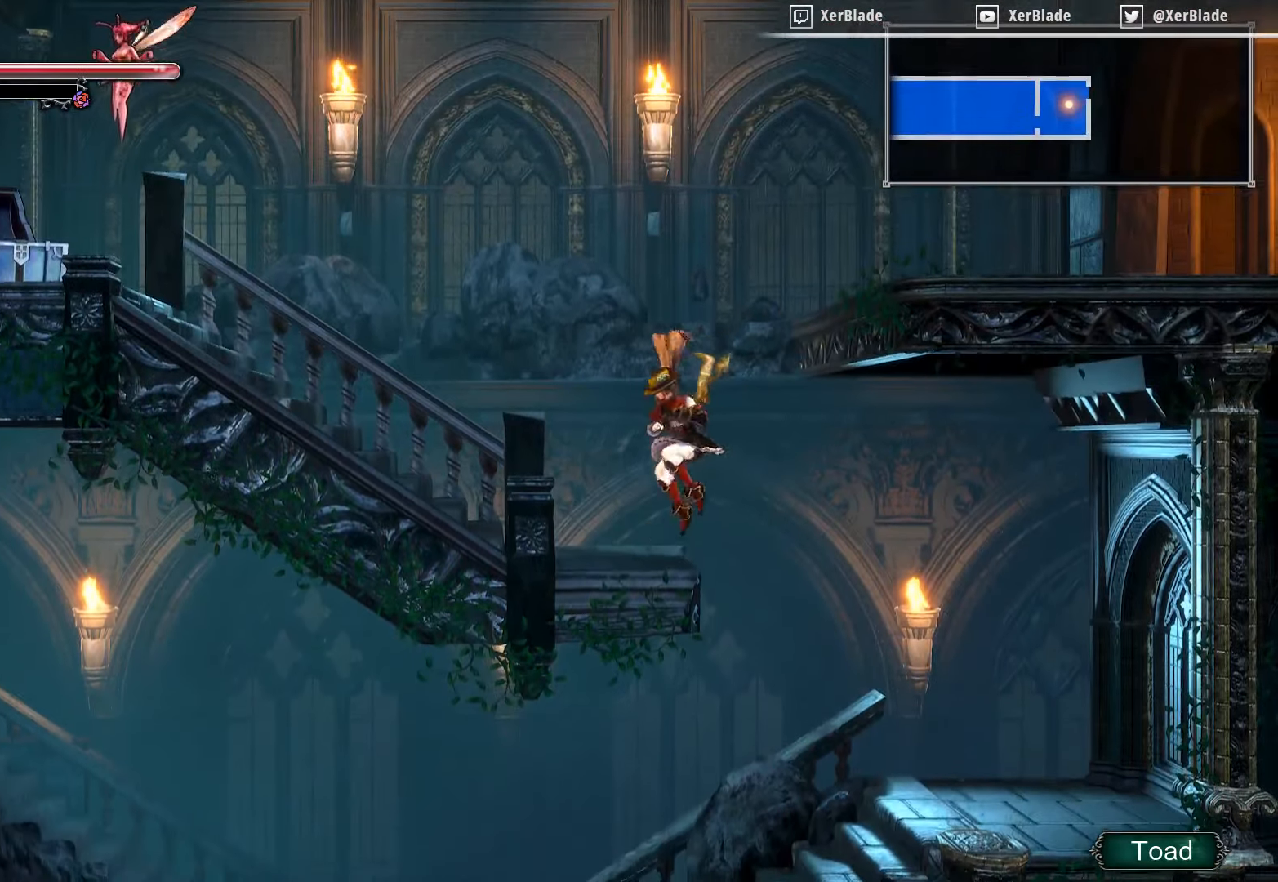
{"buttons": ["DPAD_LEFT"], "right_stick": "center", "events": [[117, "CROSS", "up"]]}
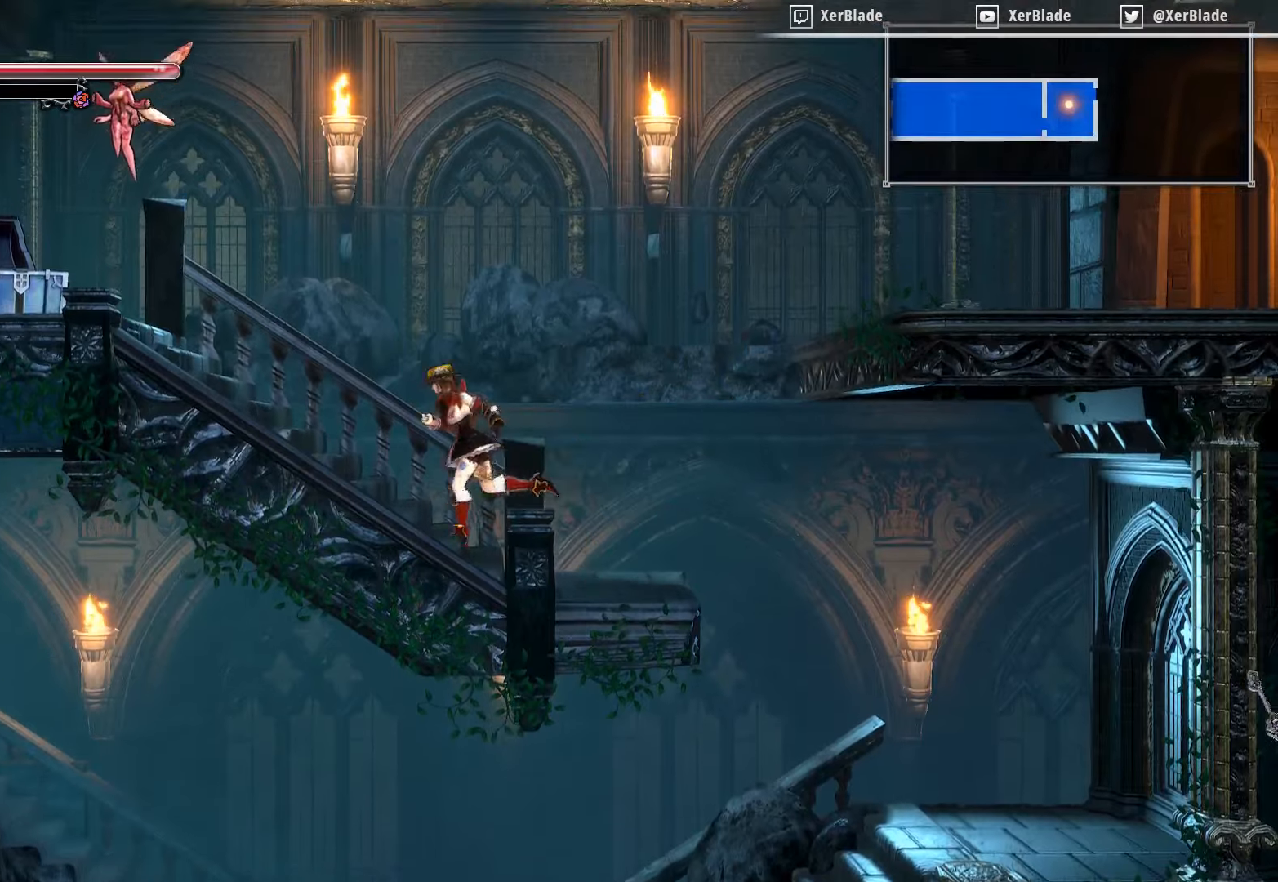
{"buttons": ["CROSS", "SQUARE", "DPAD_LEFT"], "right_stick": "center", "events": [[266, "CROSS", "down"], [466, "SQUARE", "down"]]}
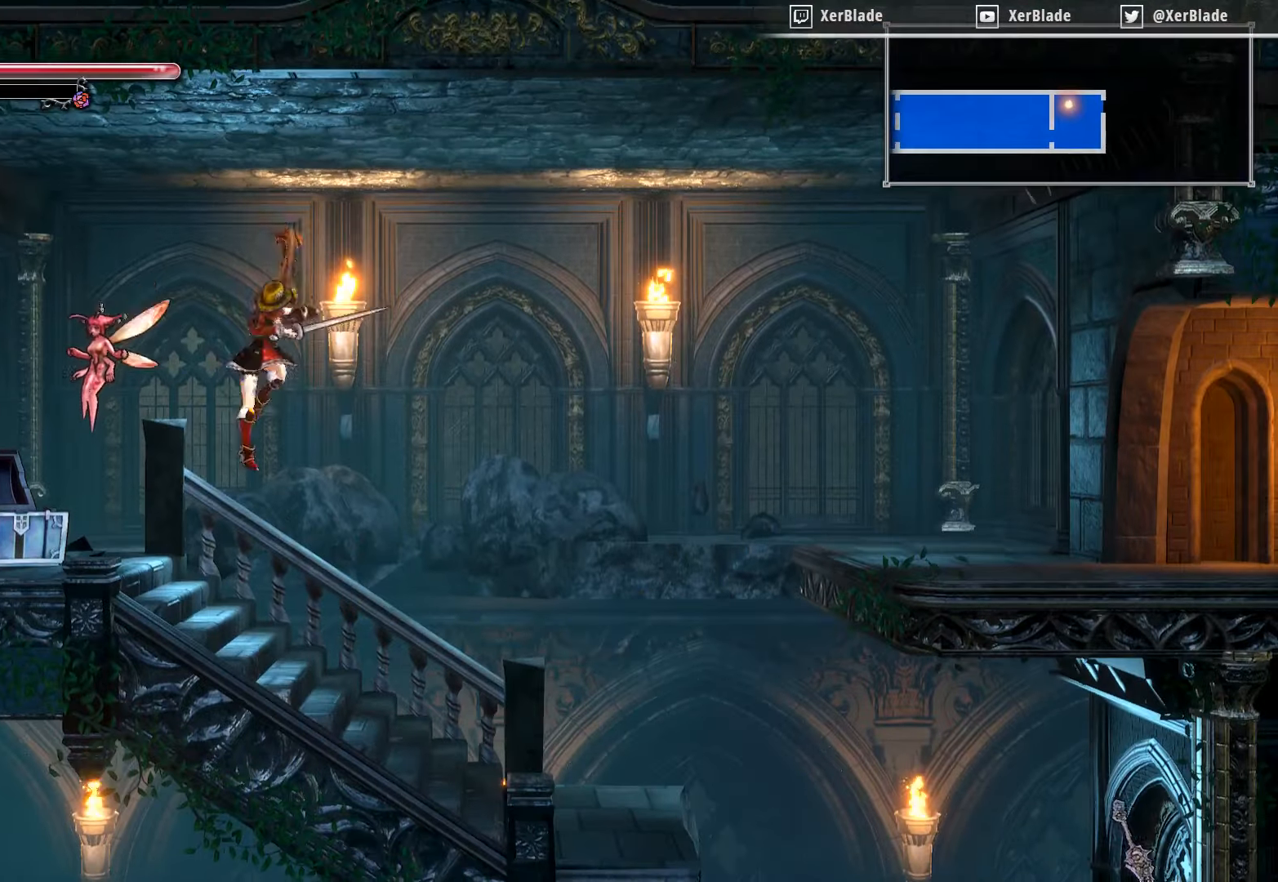
{"buttons": [], "right_stick": "center", "events": [[116, "SQUARE", "up"], [166, "DPAD_LEFT", "up"], [166, "SQUARE", "down"], [433, "SQUARE", "up"], [466, "CROSS", "up"]]}
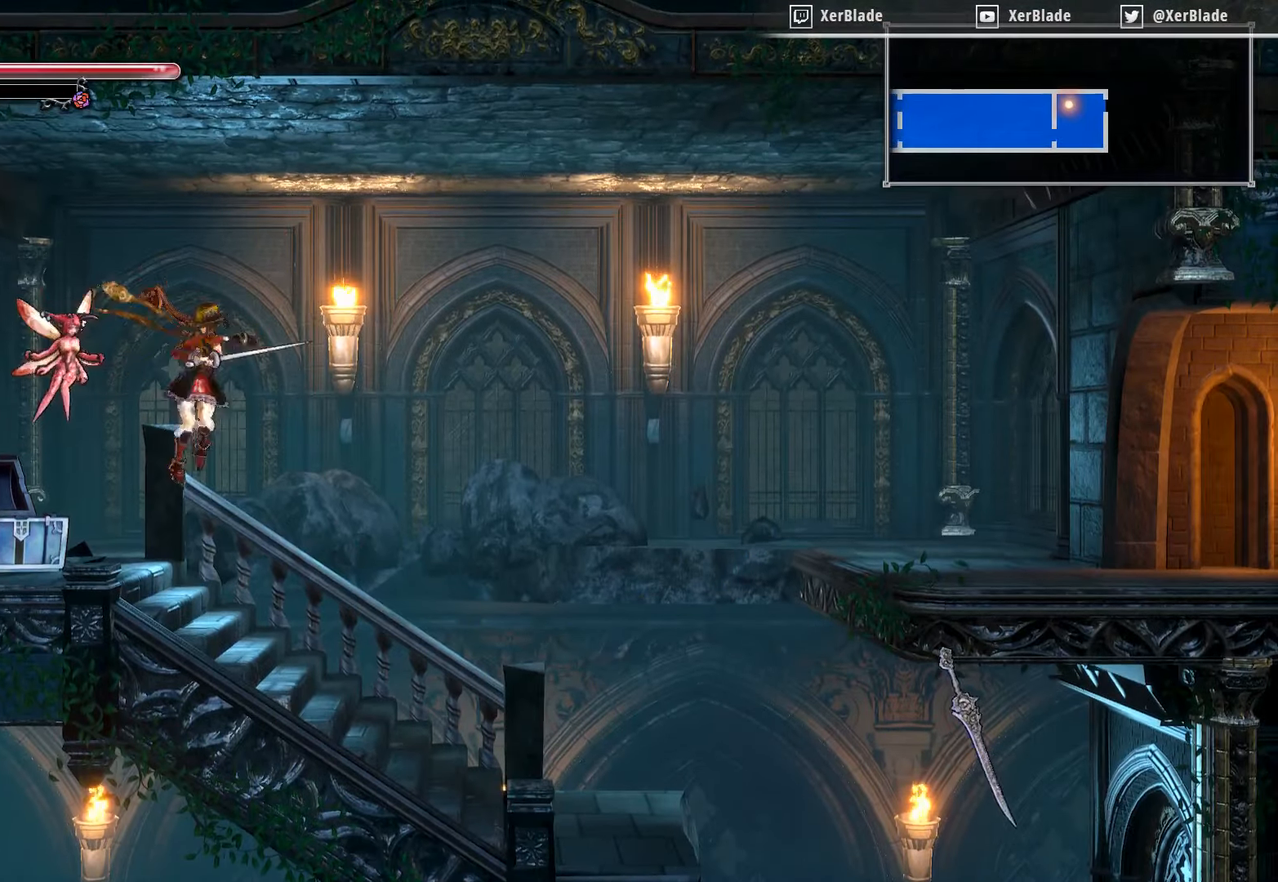
{"buttons": ["CROSS"], "right_stick": "center", "events": [[16, "CROSS", "down"], [16, "SQUARE", "down"], [150, "CROSS", "up"], [150, "SQUARE", "up"], [433, "CROSS", "down"]]}